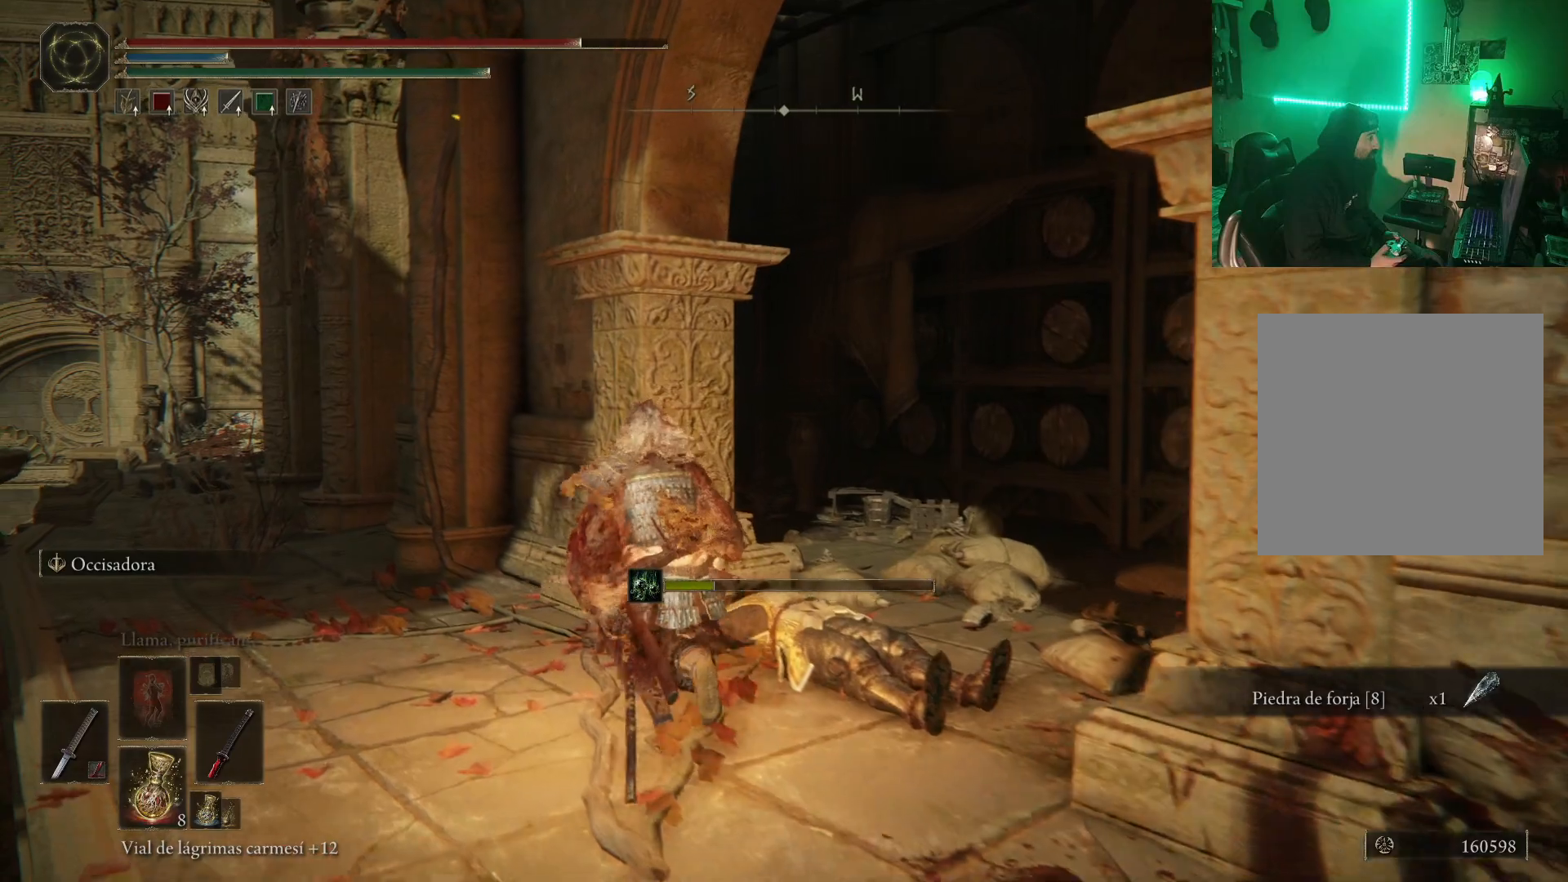
Gameplay with a controller (Xbox layout); each line is a JSON object with the inputs held at the frame after it. "events" lists button and stick changes between this image and that frame as [ms after this image, input, new state], when the widget could be followed in between.
{"buttons": [], "left_stick": "up-left", "right_stick": "center", "events": [[150, "right_stick", "left"], [417, "right_stick", "center"]]}
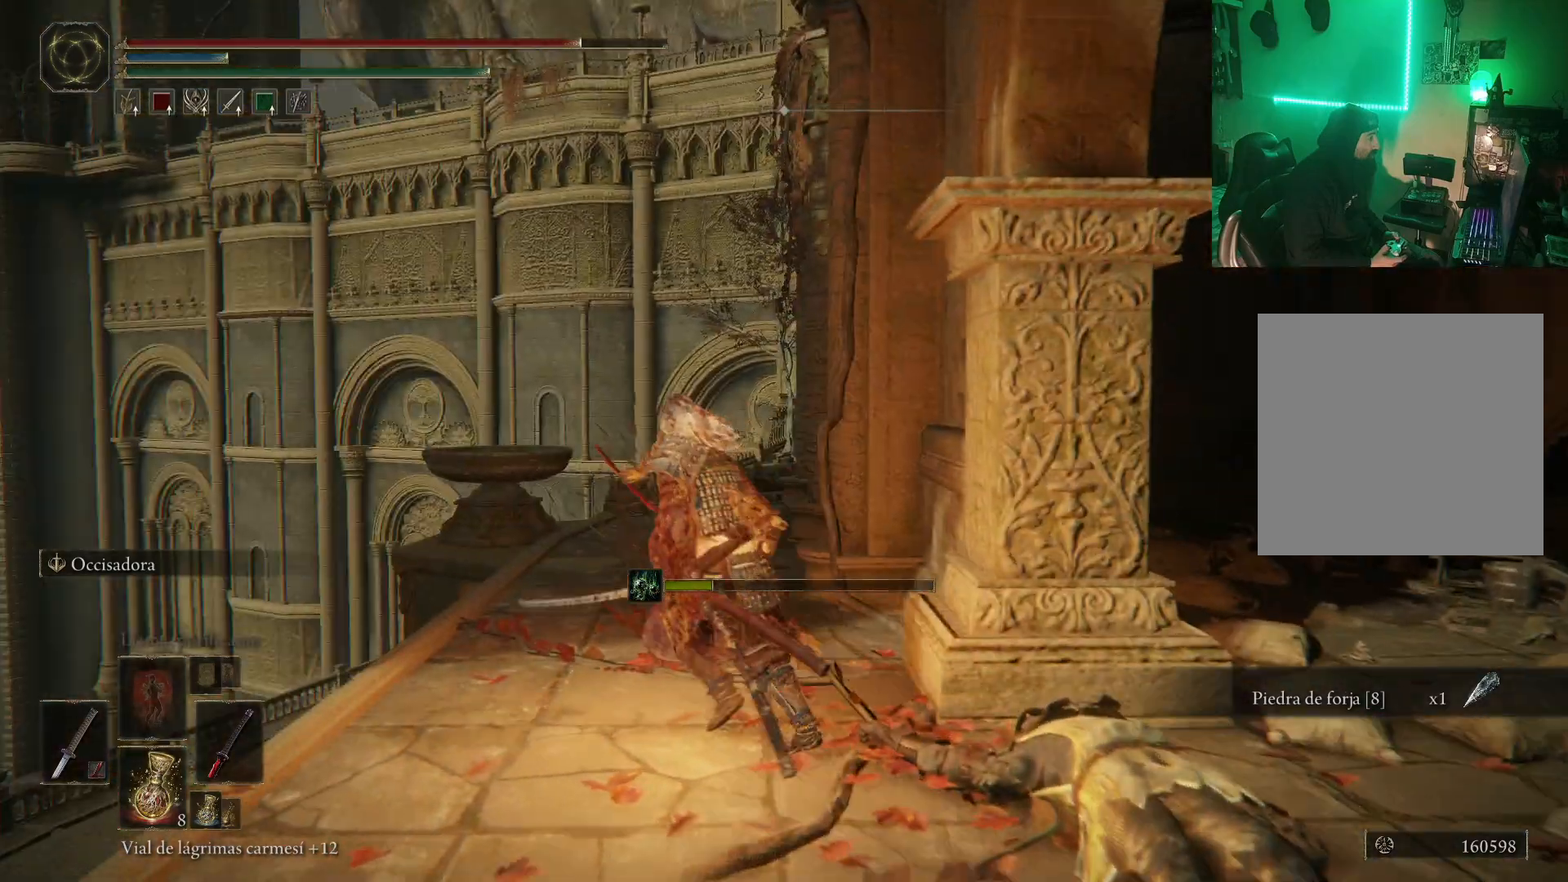
{"buttons": [], "left_stick": "up", "right_stick": "down-right", "events": [[200, "left_stick", "up"], [317, "right_stick", "down-right"]]}
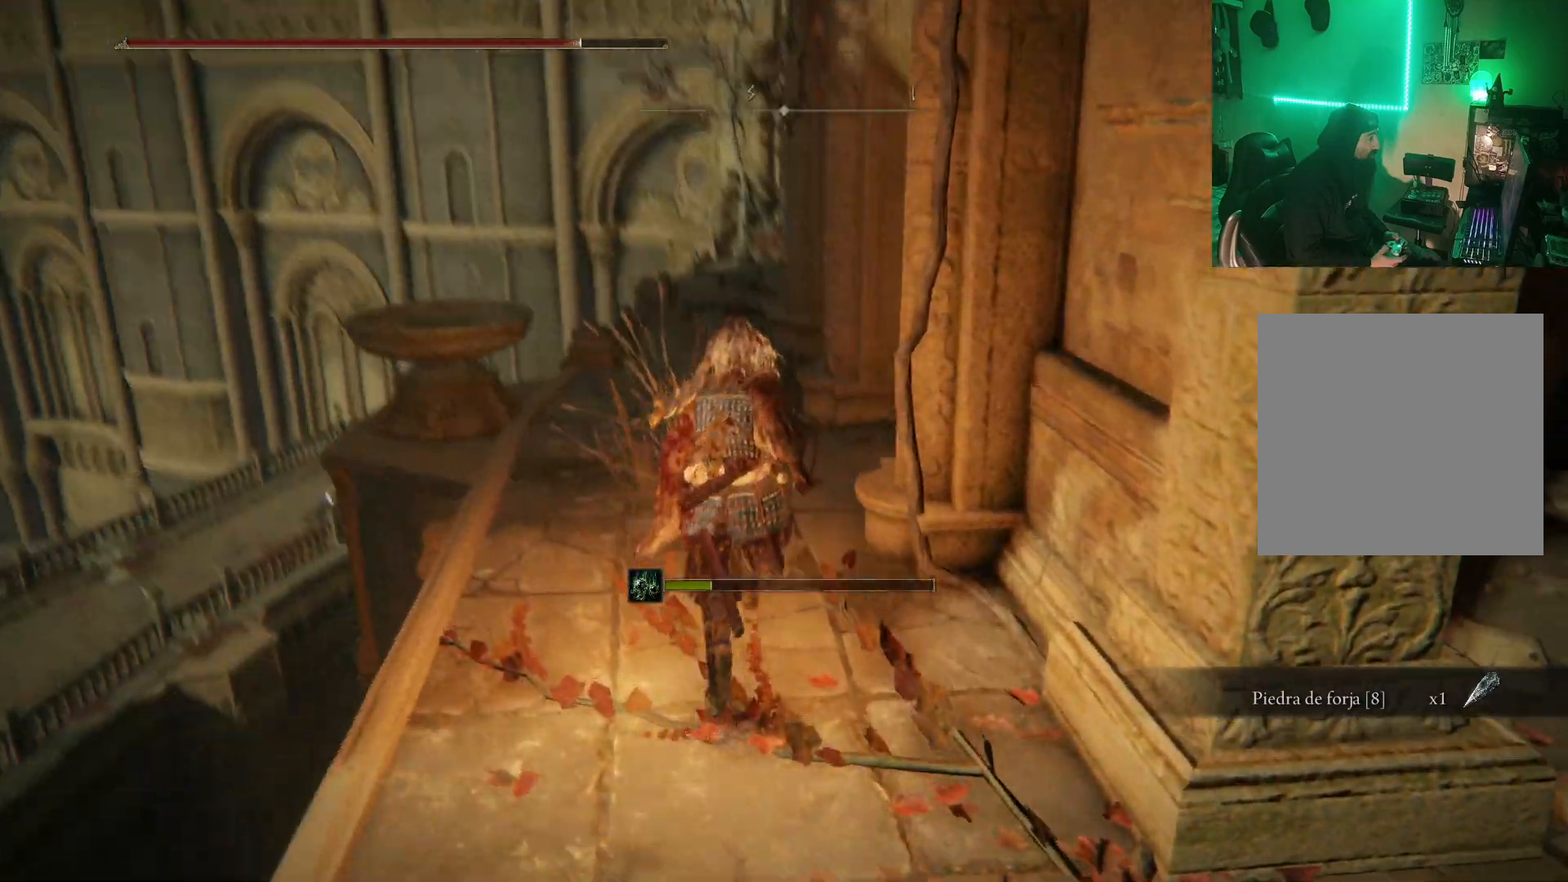
{"buttons": [], "left_stick": "up", "right_stick": "center", "events": [[17, "right_stick", "center"]]}
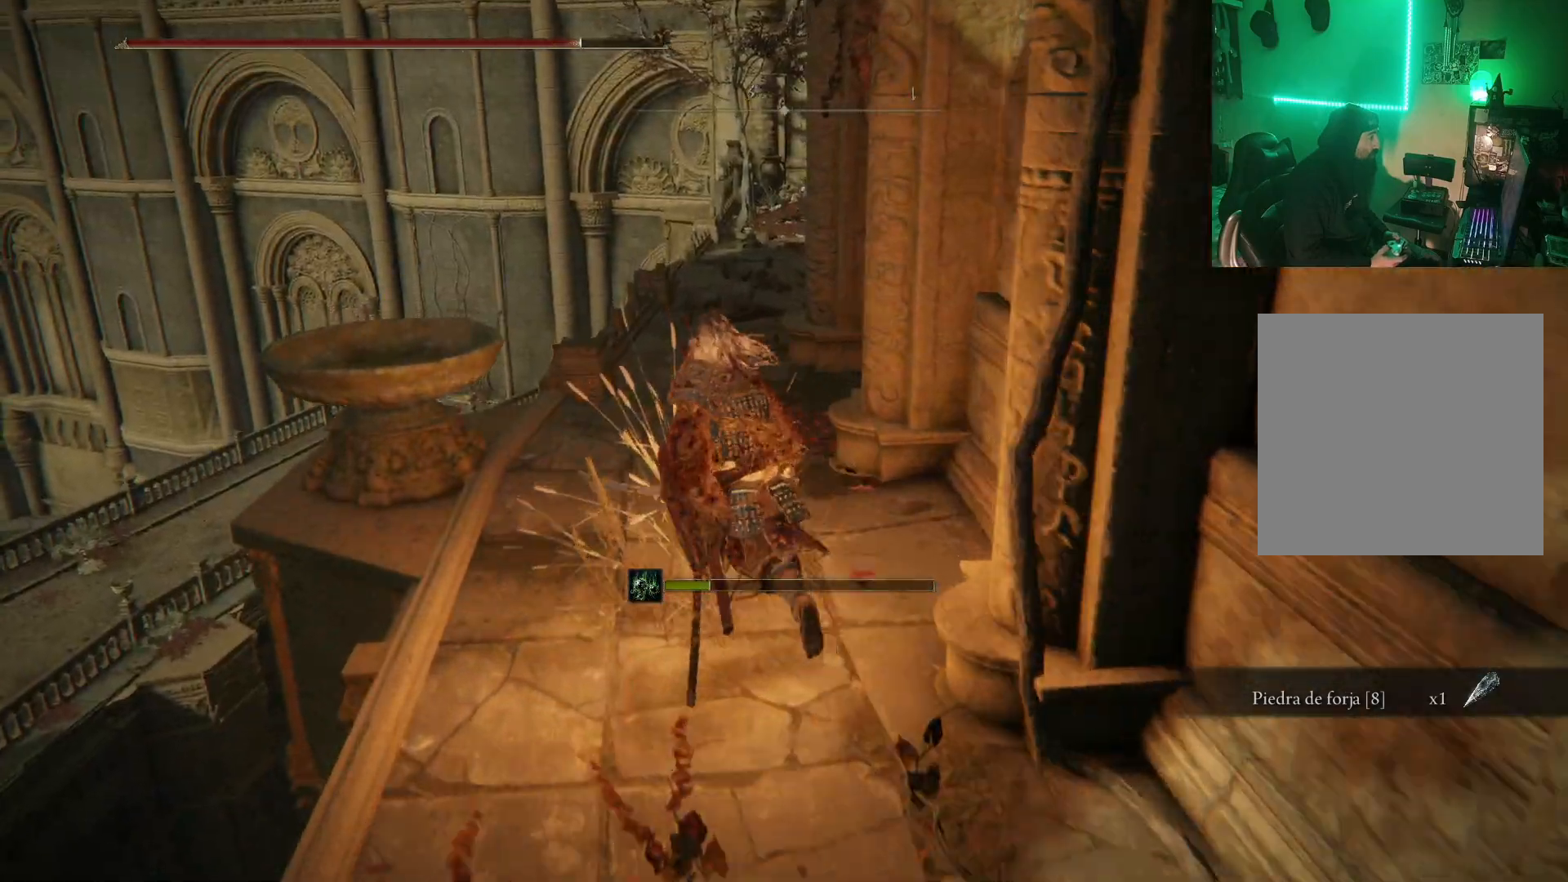
{"buttons": [], "left_stick": "up", "right_stick": "center", "events": []}
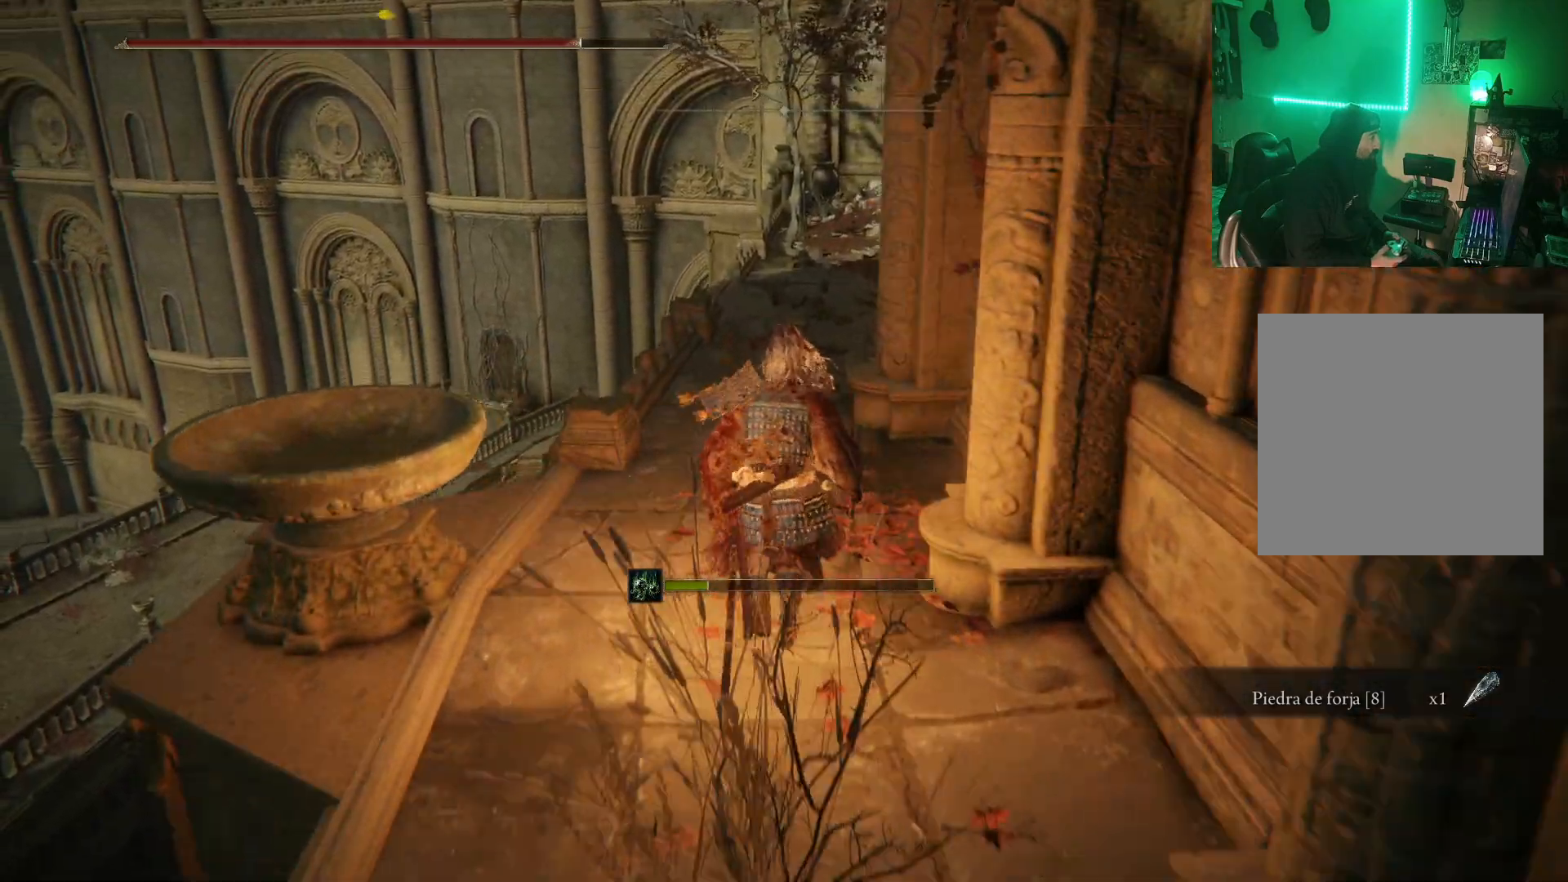
{"buttons": [], "left_stick": "up", "right_stick": "center", "events": [[67, "right_stick", "right"], [233, "right_stick", "center"]]}
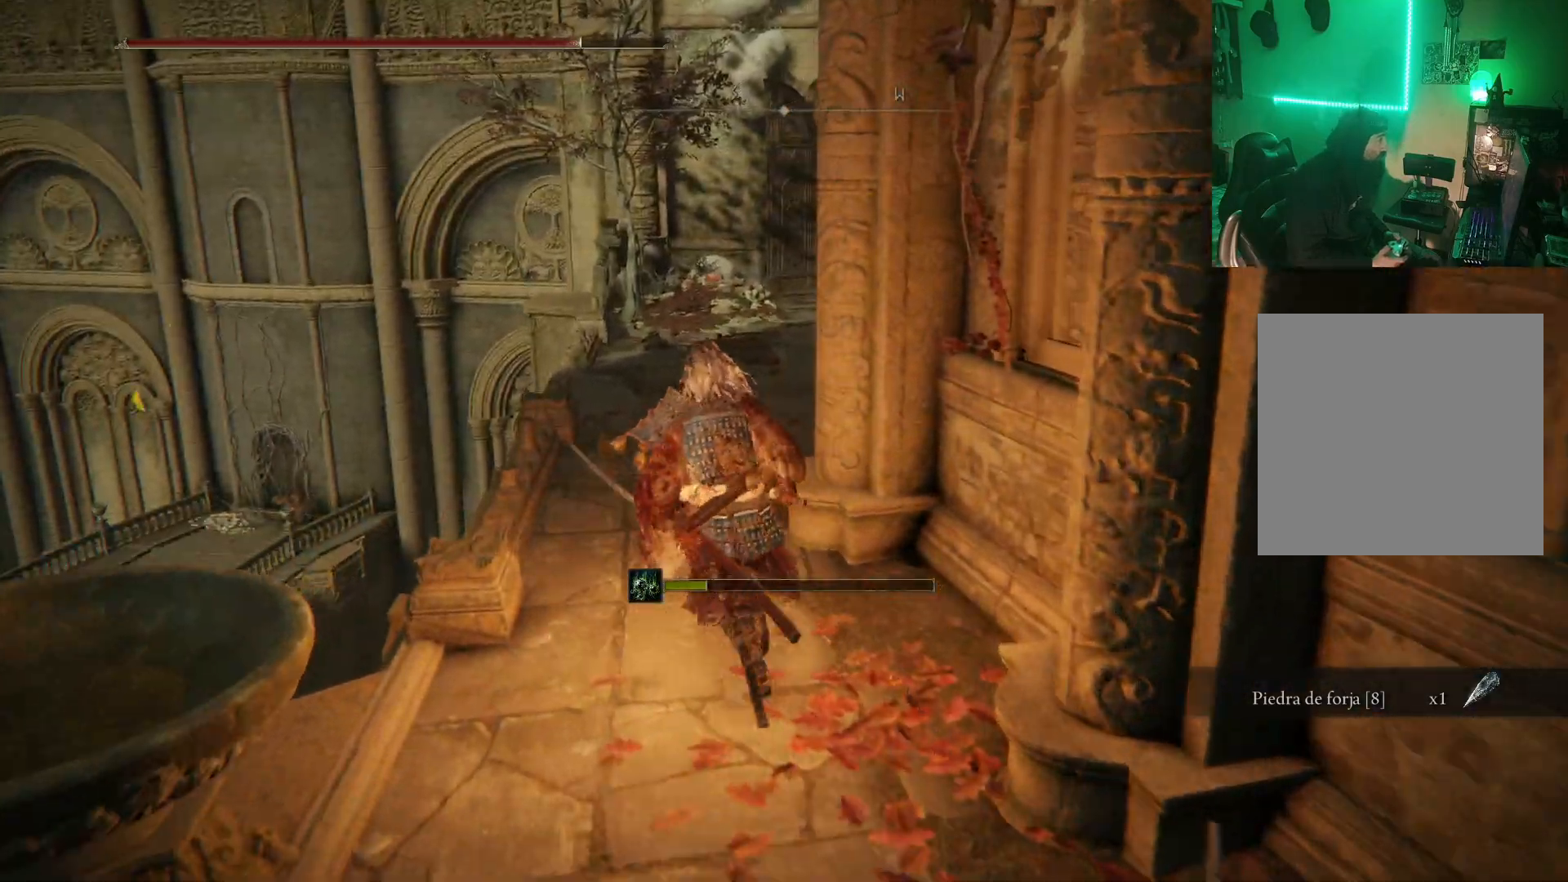
{"buttons": [], "left_stick": "up", "right_stick": "right", "events": [[100, "right_stick", "right"], [283, "right_stick", "center"], [433, "right_stick", "right"]]}
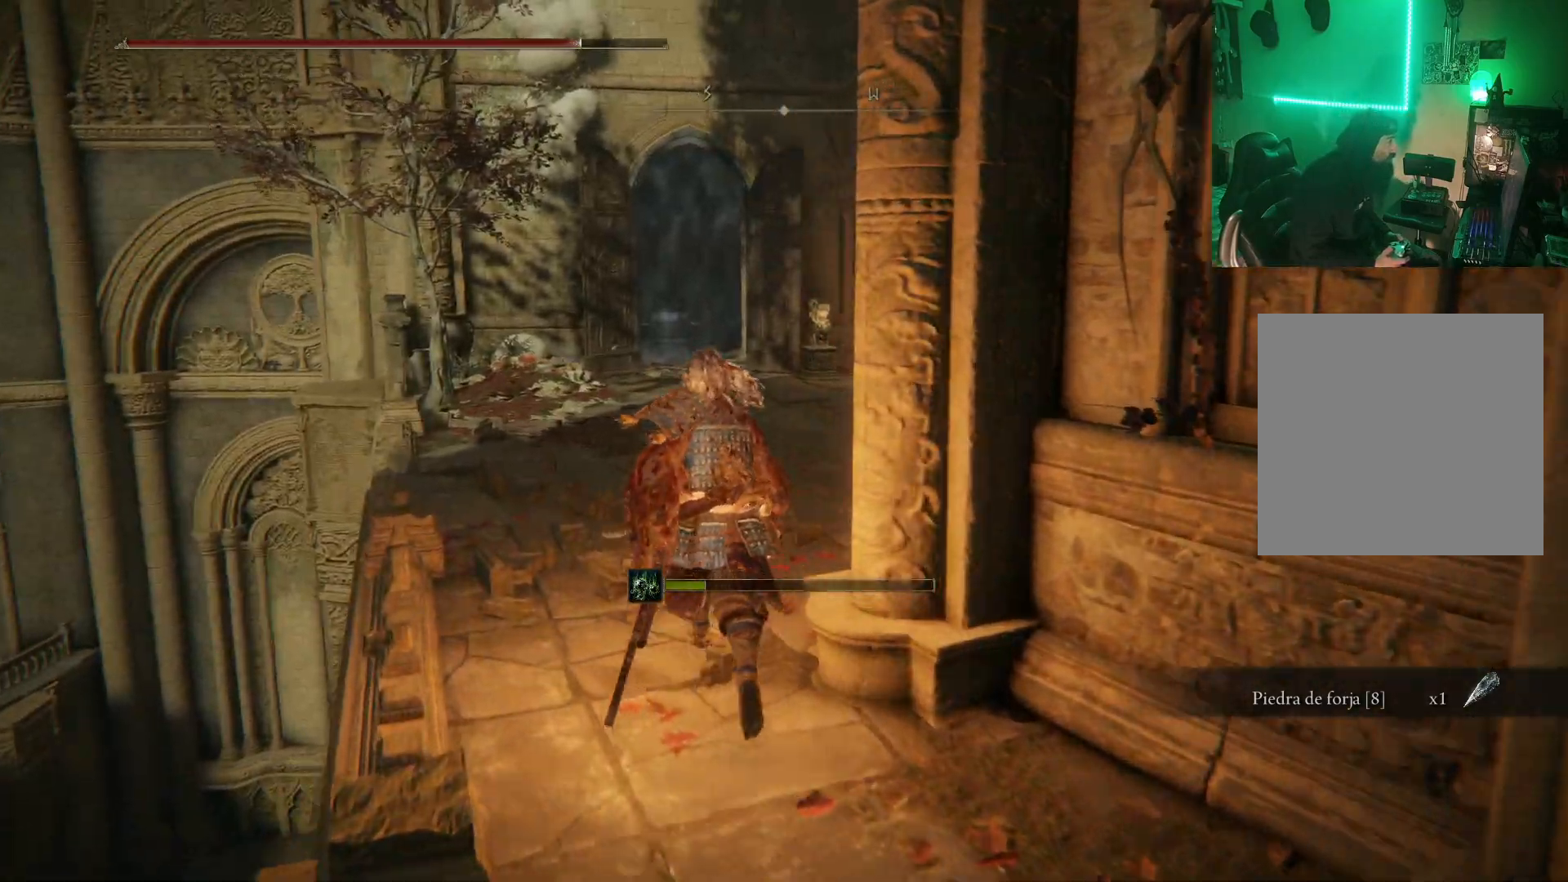
{"buttons": [], "left_stick": "center", "right_stick": "center", "events": [[350, "right_stick", "center"], [483, "left_stick", "center"]]}
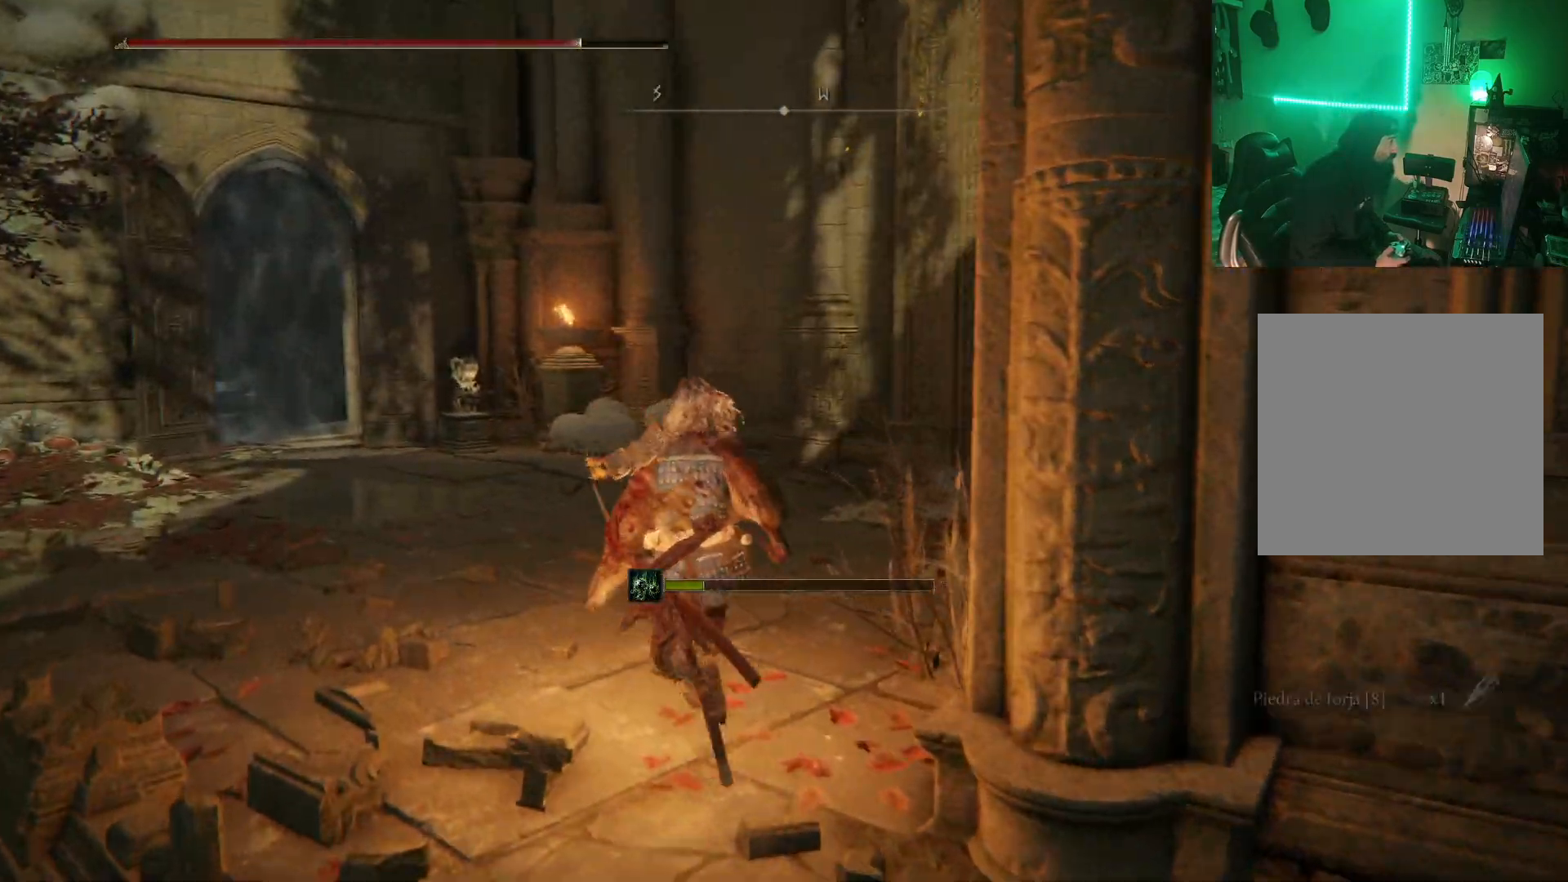
{"buttons": [], "left_stick": "up", "right_stick": "center", "events": [[83, "right_stick", "right"], [117, "left_stick", "up"], [300, "right_stick", "center"]]}
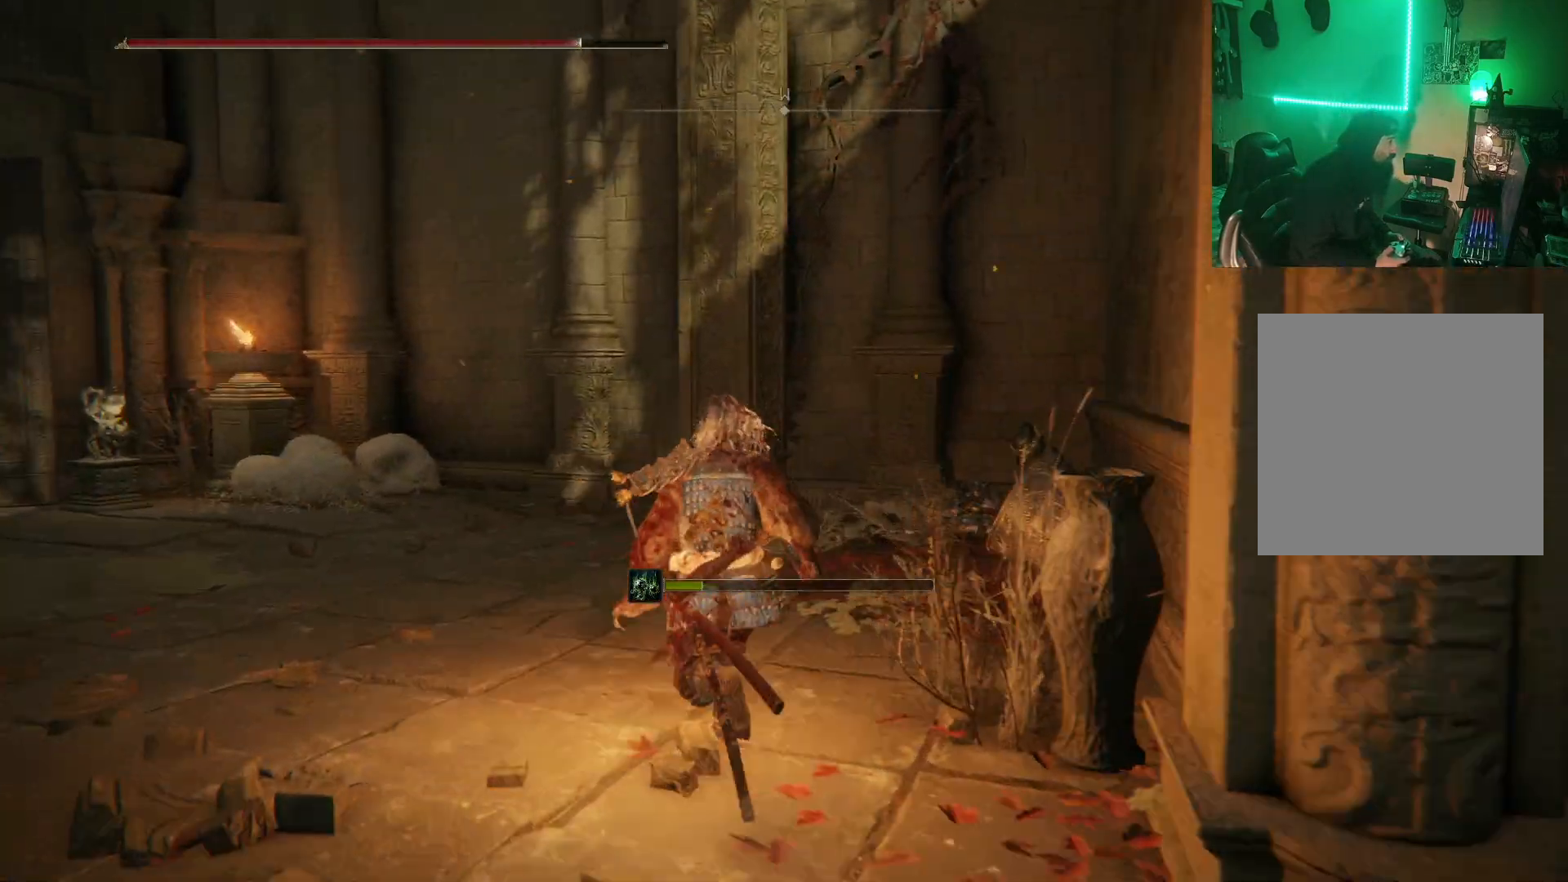
{"buttons": [], "left_stick": "up", "right_stick": "center", "events": [[33, "right_stick", "right"], [267, "right_stick", "center"], [283, "left_stick", "center"], [433, "left_stick", "up"]]}
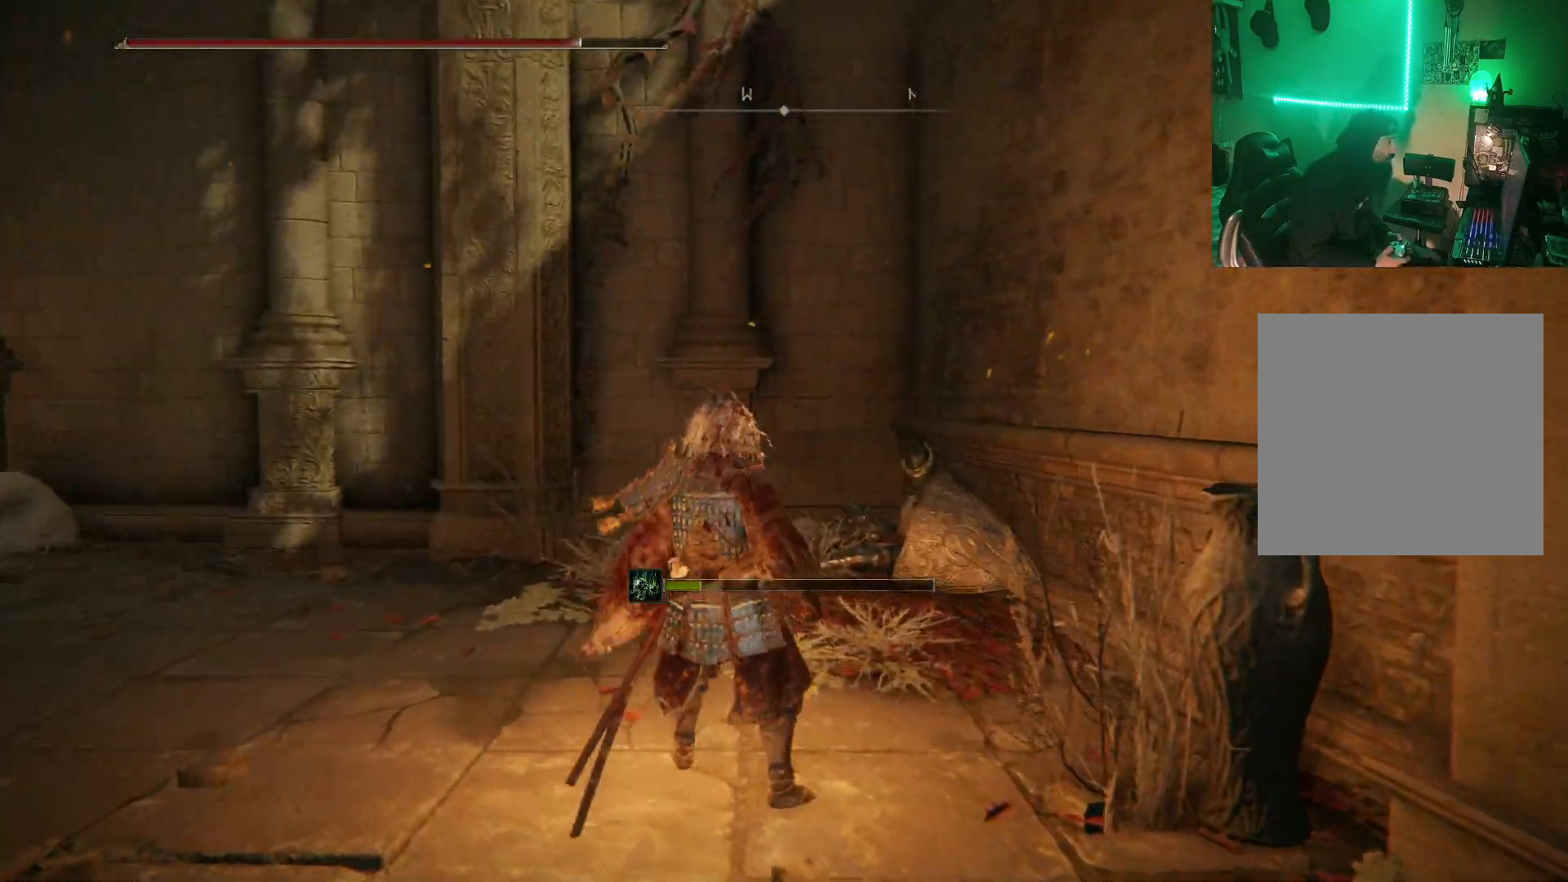
{"buttons": [], "left_stick": "up", "right_stick": "center", "events": [[250, "R1", "down"], [383, "R1", "up"]]}
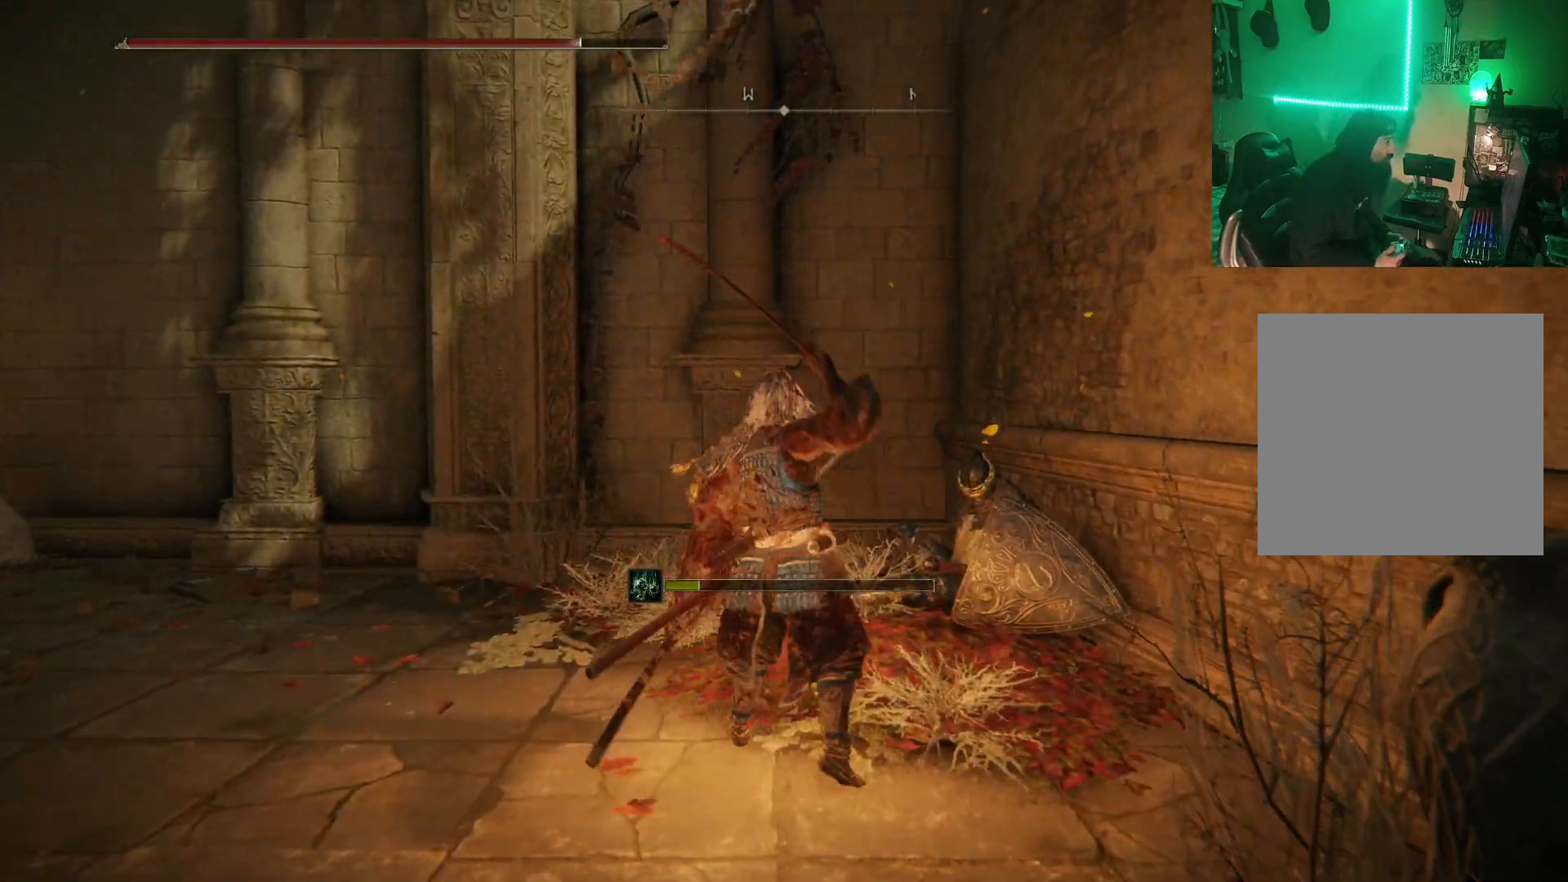
{"buttons": [], "left_stick": "up", "right_stick": "center", "events": [[17, "R1", "down"], [67, "left_stick", "up-right"], [117, "R1", "up"], [233, "R1", "down"], [333, "R1", "up"], [383, "left_stick", "up"], [400, "R1", "down"], [500, "R1", "up"]]}
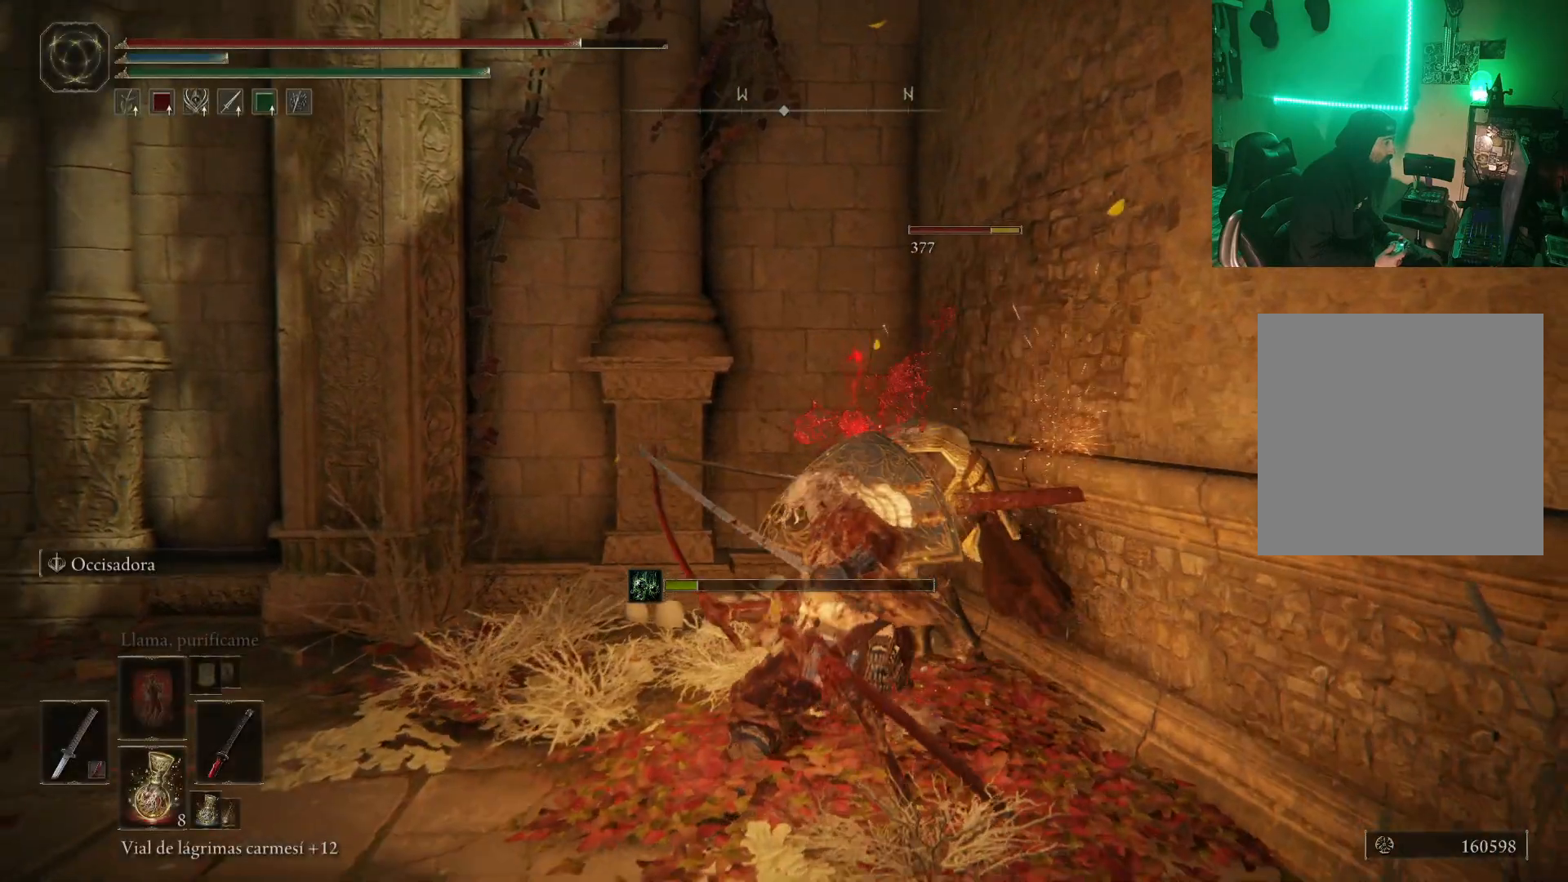
{"buttons": ["R1"], "left_stick": "center", "right_stick": "center", "events": [[67, "R1", "down"], [150, "R1", "up"], [183, "left_stick", "center"], [200, "R1", "down"], [300, "R1", "up"], [333, "R1", "down"], [433, "R1", "up"], [483, "R1", "down"]]}
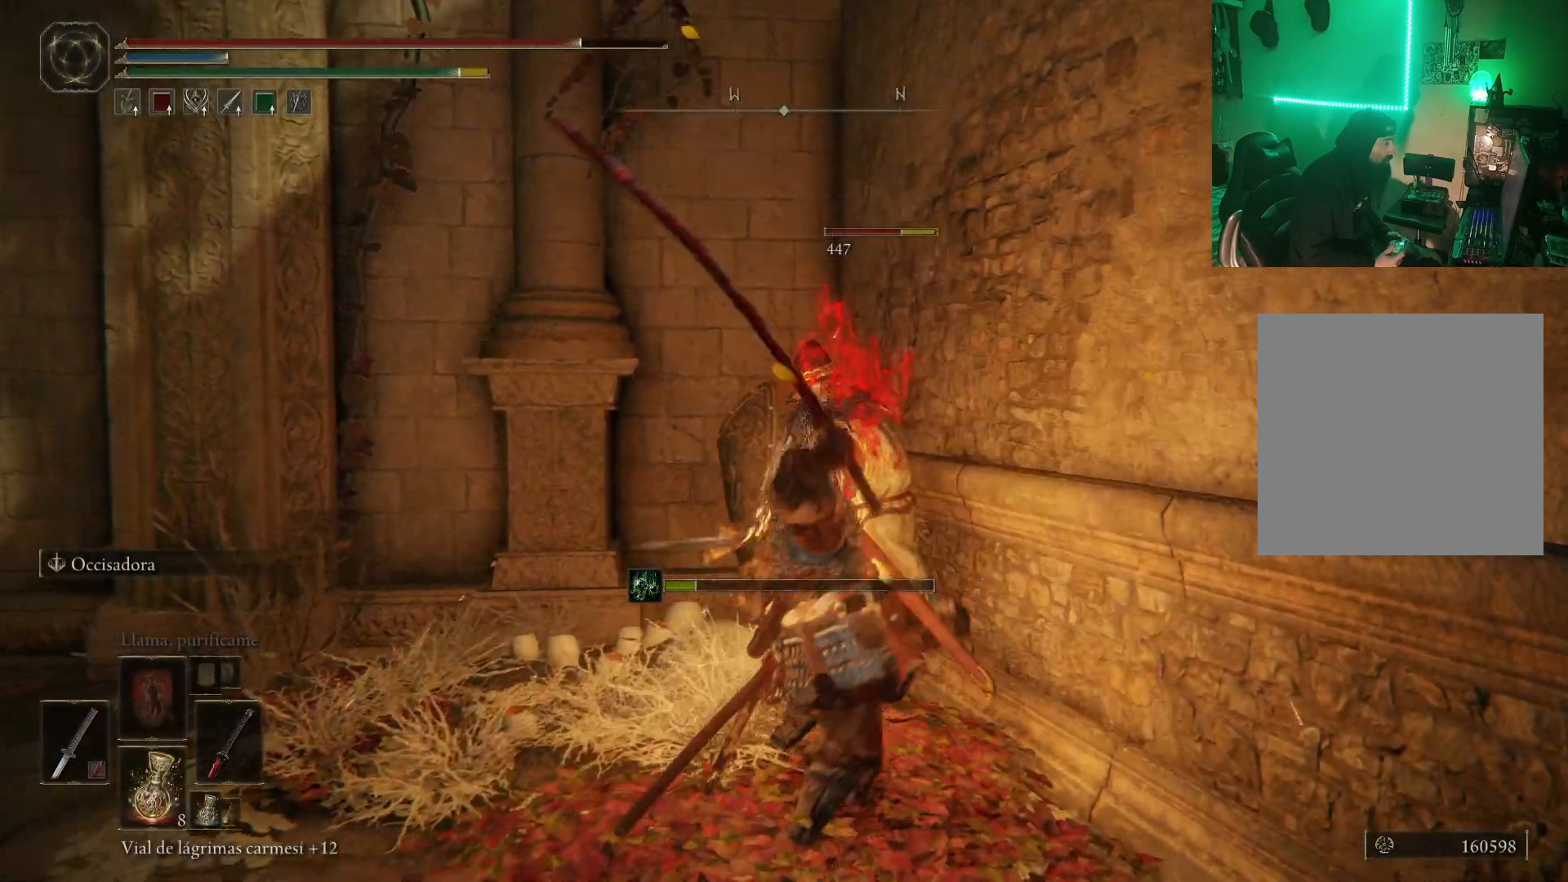
{"buttons": ["R1"], "left_stick": "up", "right_stick": "center", "events": [[83, "R1", "up"], [83, "left_stick", "up-left"], [117, "R1", "down"], [233, "R1", "up"], [317, "R1", "down"], [350, "R1", "up"], [433, "R1", "down"], [483, "left_stick", "up"]]}
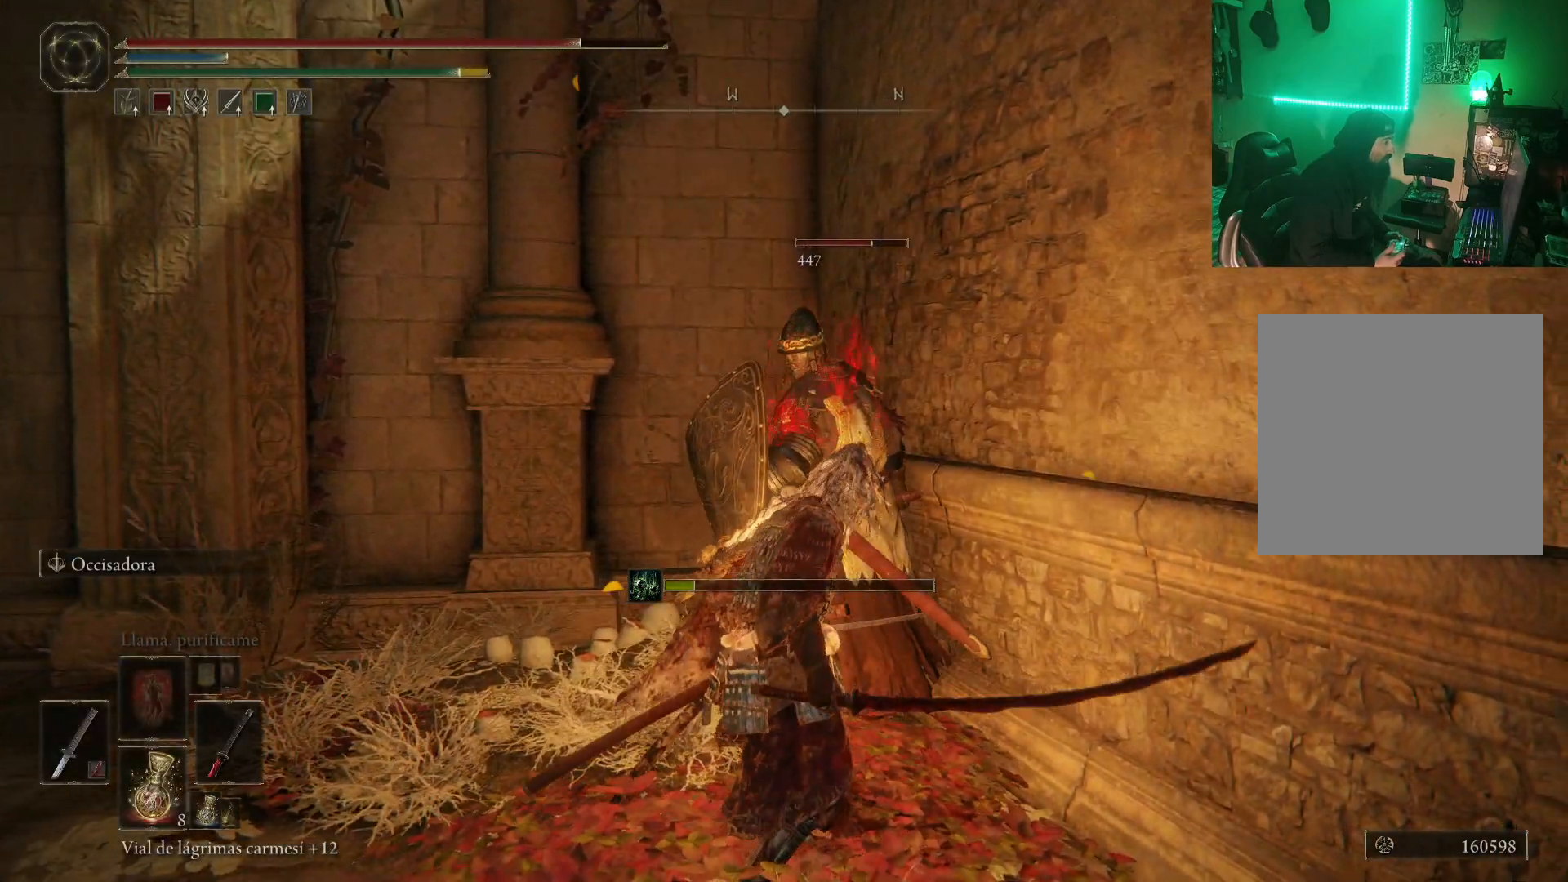
{"buttons": [], "left_stick": "up", "right_stick": "center", "events": [[33, "R1", "up"], [83, "R1", "down"], [183, "R1", "up"], [217, "R1", "down"], [317, "R1", "up"], [383, "R1", "down"], [467, "R1", "up"]]}
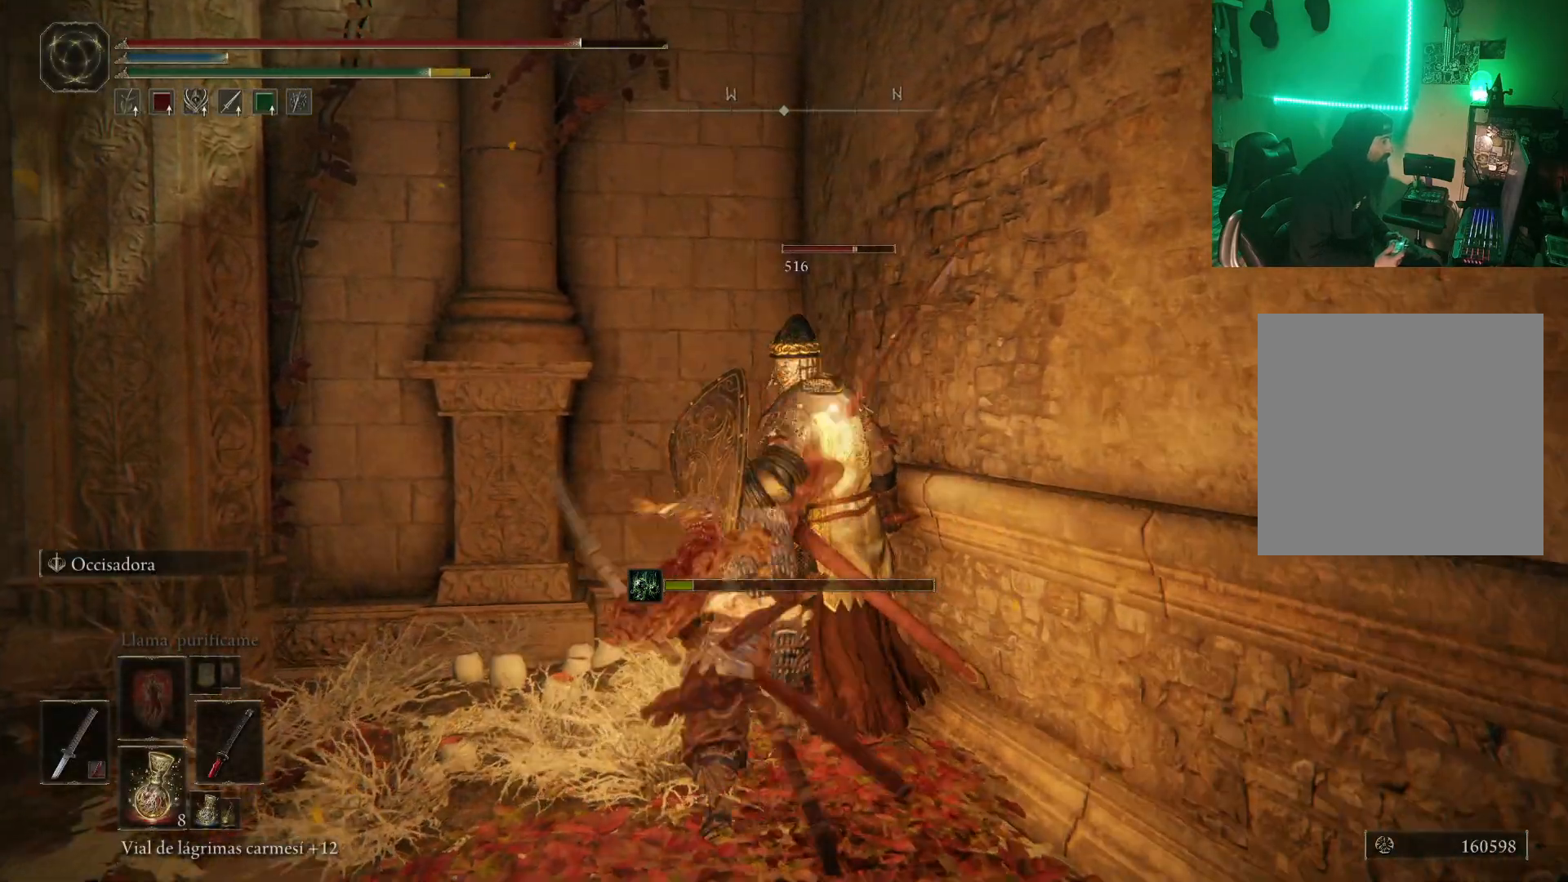
{"buttons": ["R1"], "left_stick": "up", "right_stick": "center", "events": [[17, "R1", "down"], [133, "R1", "up"], [167, "R1", "down"], [283, "R1", "up"], [300, "R1", "down"], [417, "R1", "up"], [483, "R1", "down"]]}
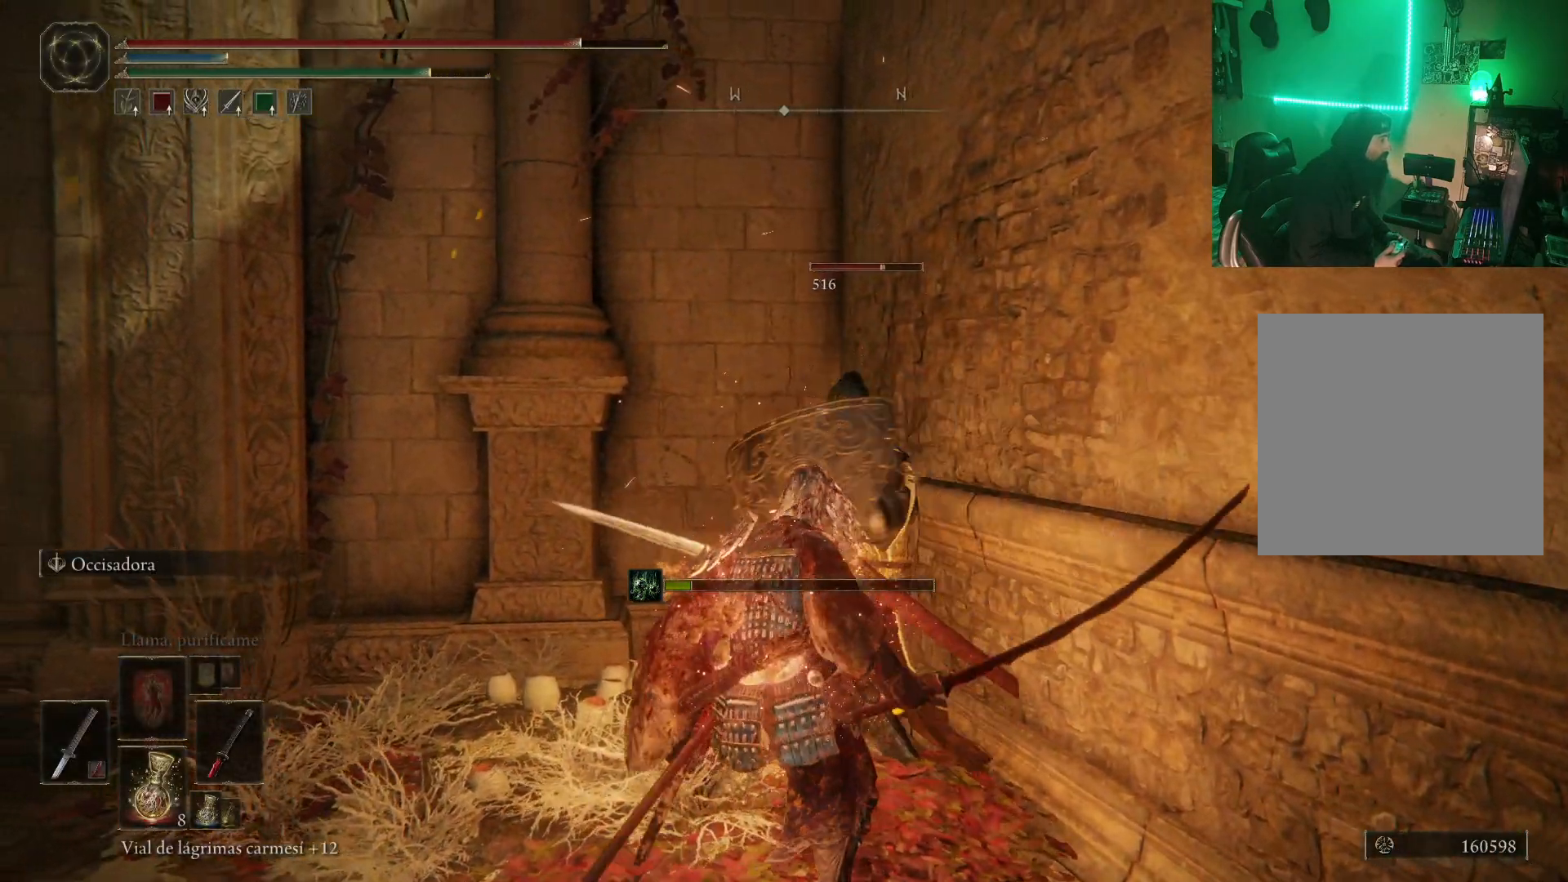
{"buttons": ["R1"], "left_stick": "up-right", "right_stick": "center", "events": [[50, "R1", "up"], [83, "left_stick", "up-left"], [133, "R1", "down"], [183, "left_stick", "up"], [233, "R1", "up"], [283, "R1", "down"], [350, "R1", "up"], [417, "R1", "down"], [467, "left_stick", "up-right"]]}
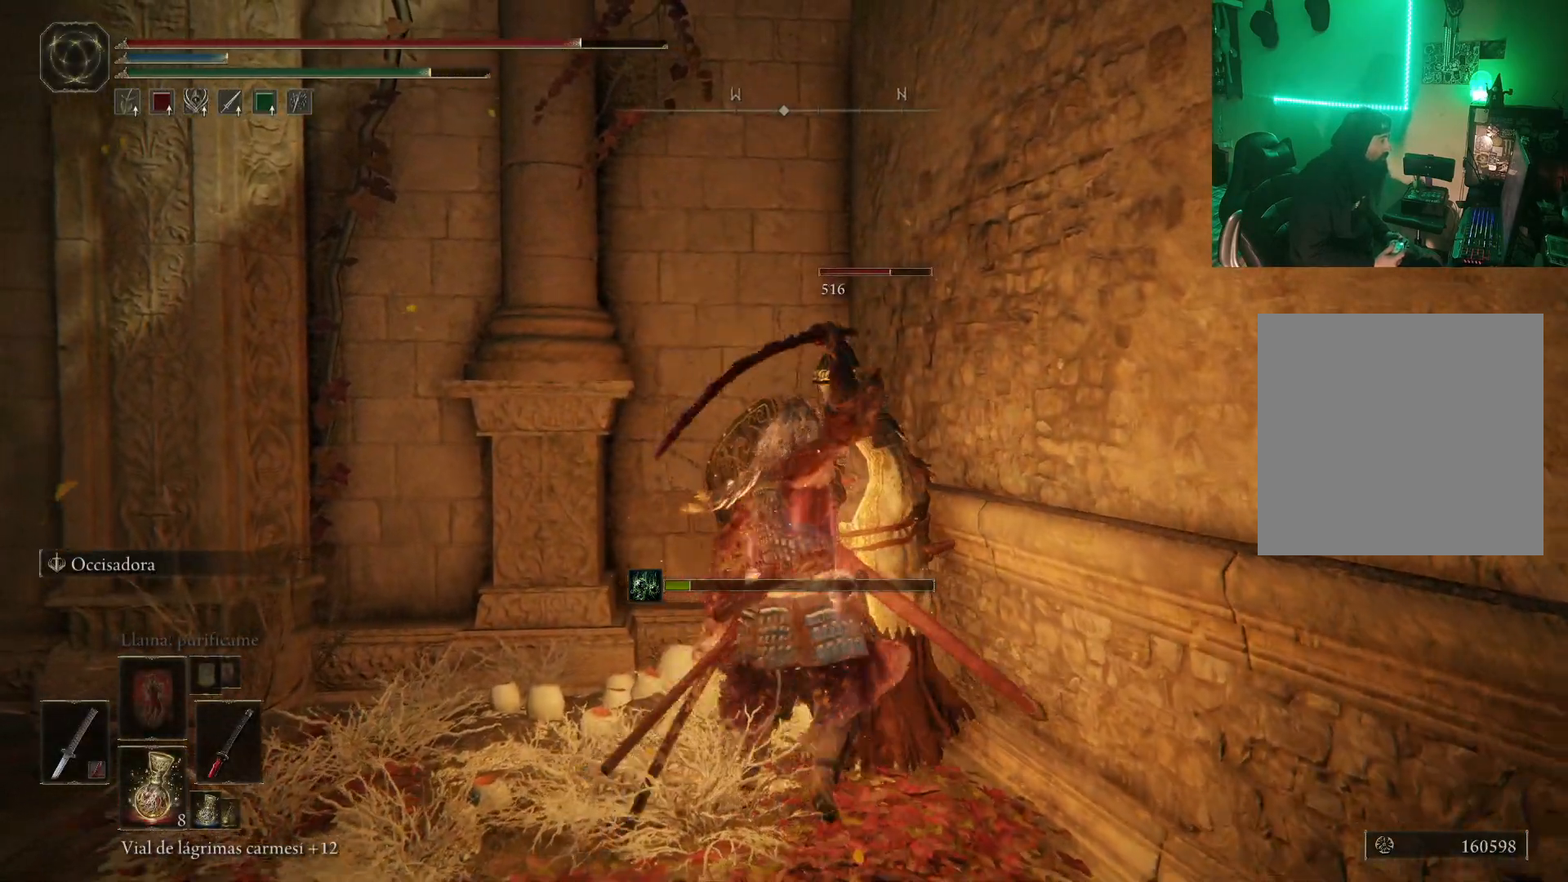
{"buttons": [], "left_stick": "center", "right_stick": "center", "events": [[17, "R1", "up"], [83, "R1", "down"], [183, "R1", "up"], [233, "R1", "down"], [300, "R1", "up"], [400, "R1", "down"], [467, "R1", "up"], [483, "left_stick", "center"]]}
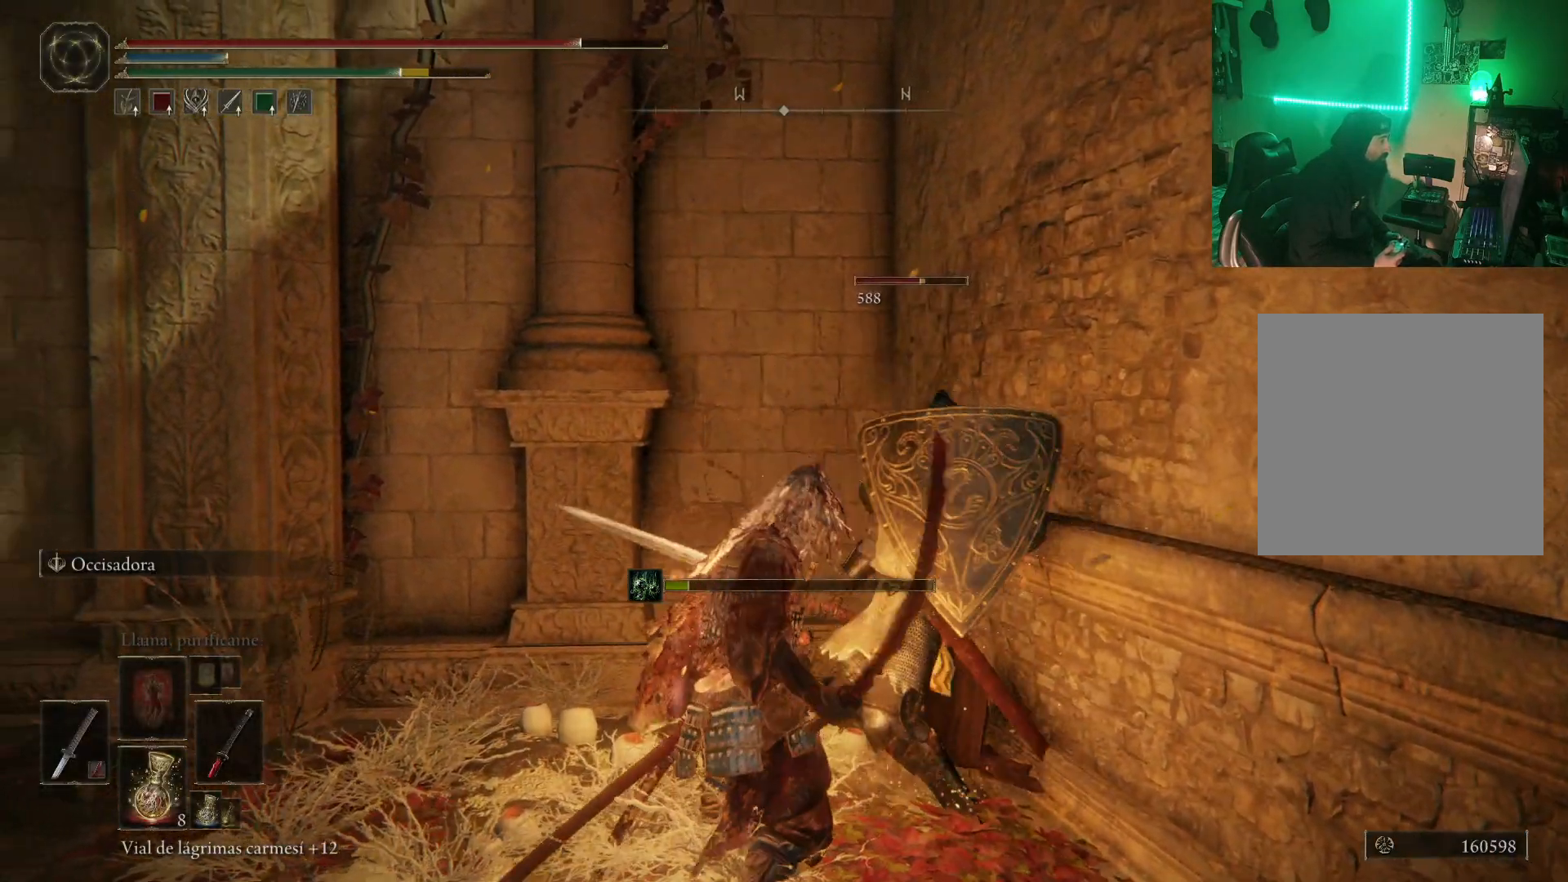
{"buttons": ["R1"], "left_stick": "up-right", "right_stick": "center", "events": [[67, "R1", "down"], [133, "R1", "up"], [200, "R1", "down"], [200, "left_stick", "up-right"], [267, "R1", "up"], [350, "R1", "down"], [450, "R1", "up"], [483, "R1", "down"]]}
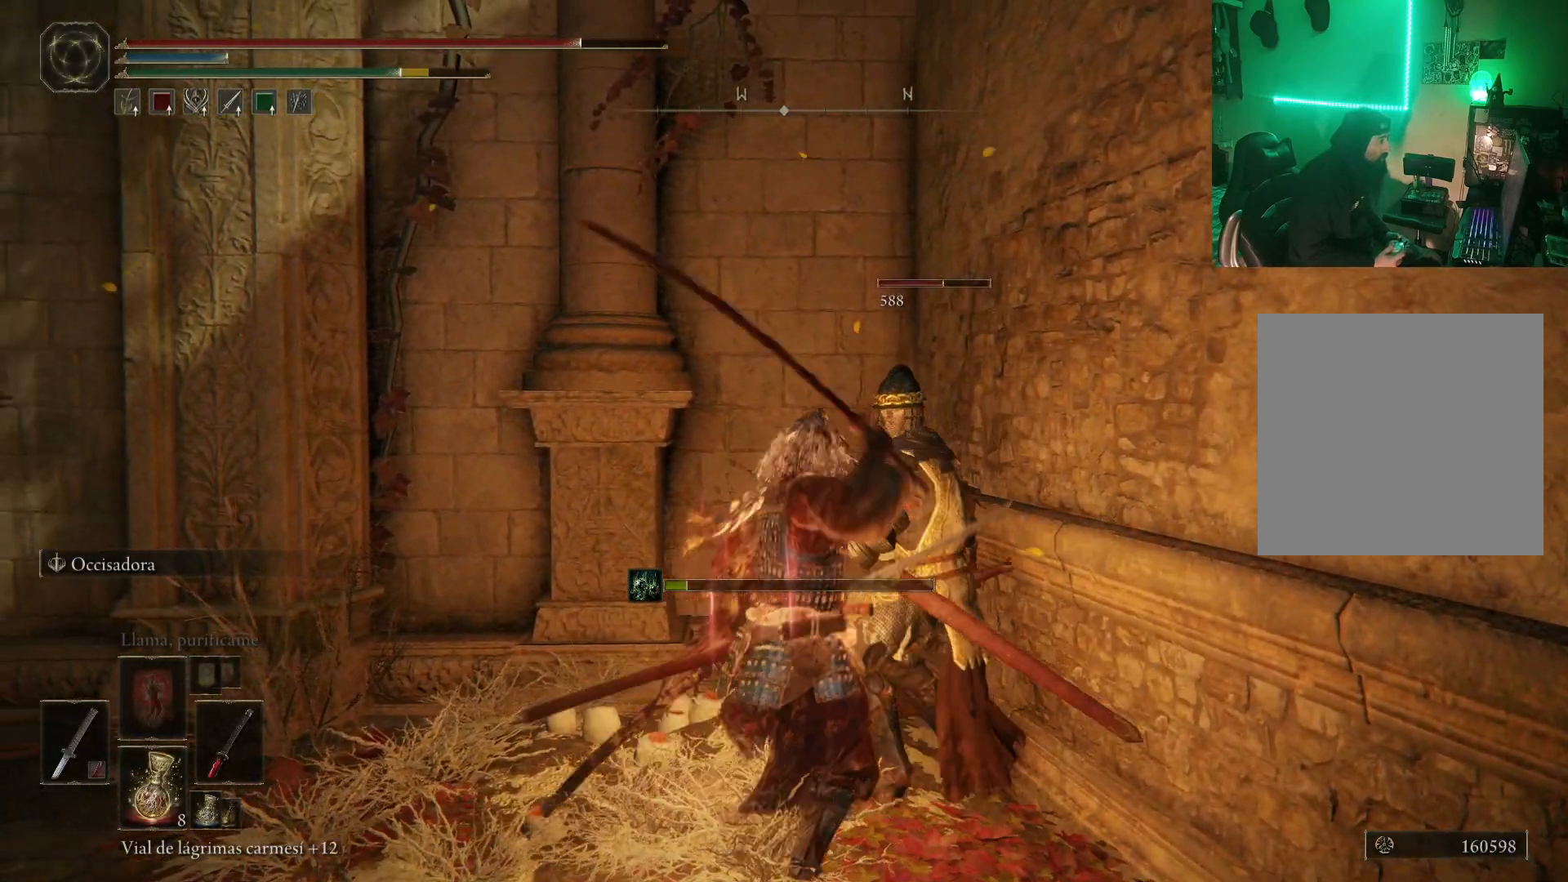
{"buttons": ["R1"], "left_stick": "up-left", "right_stick": "center", "events": [[83, "R1", "up"], [150, "R1", "down"], [217, "R1", "up"], [283, "R1", "down"], [383, "R1", "up"], [400, "left_stick", "up-left"], [417, "R1", "down"]]}
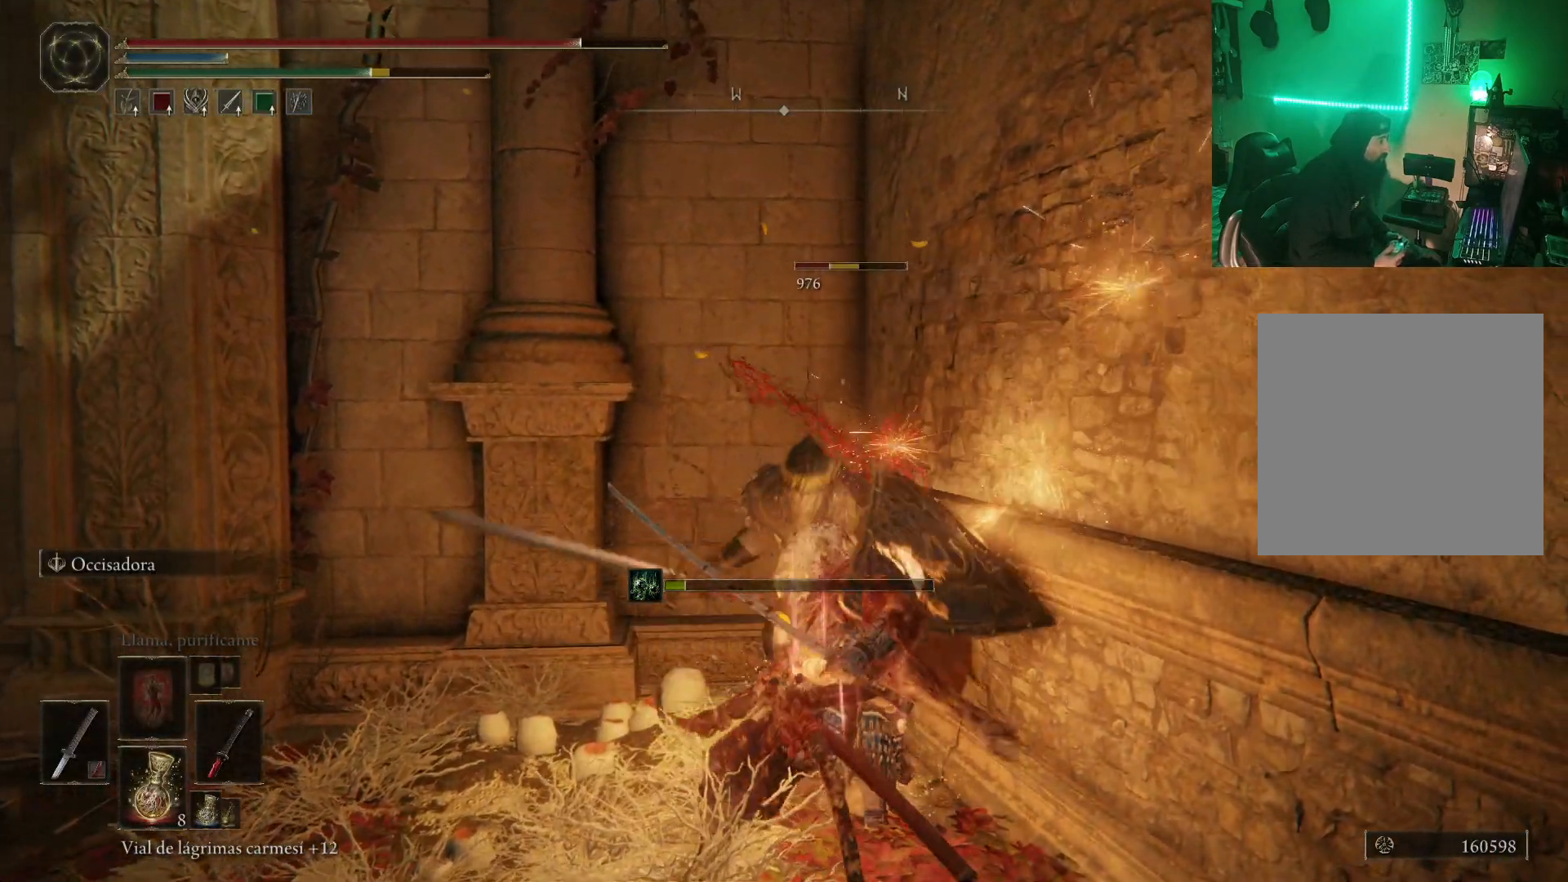
{"buttons": ["R1"], "left_stick": "up-left", "right_stick": "center", "events": [[33, "R1", "up"], [83, "R1", "down"], [183, "R1", "up"], [200, "R1", "down"], [317, "R1", "up"], [367, "R1", "down"], [467, "R1", "up"], [500, "R1", "down"]]}
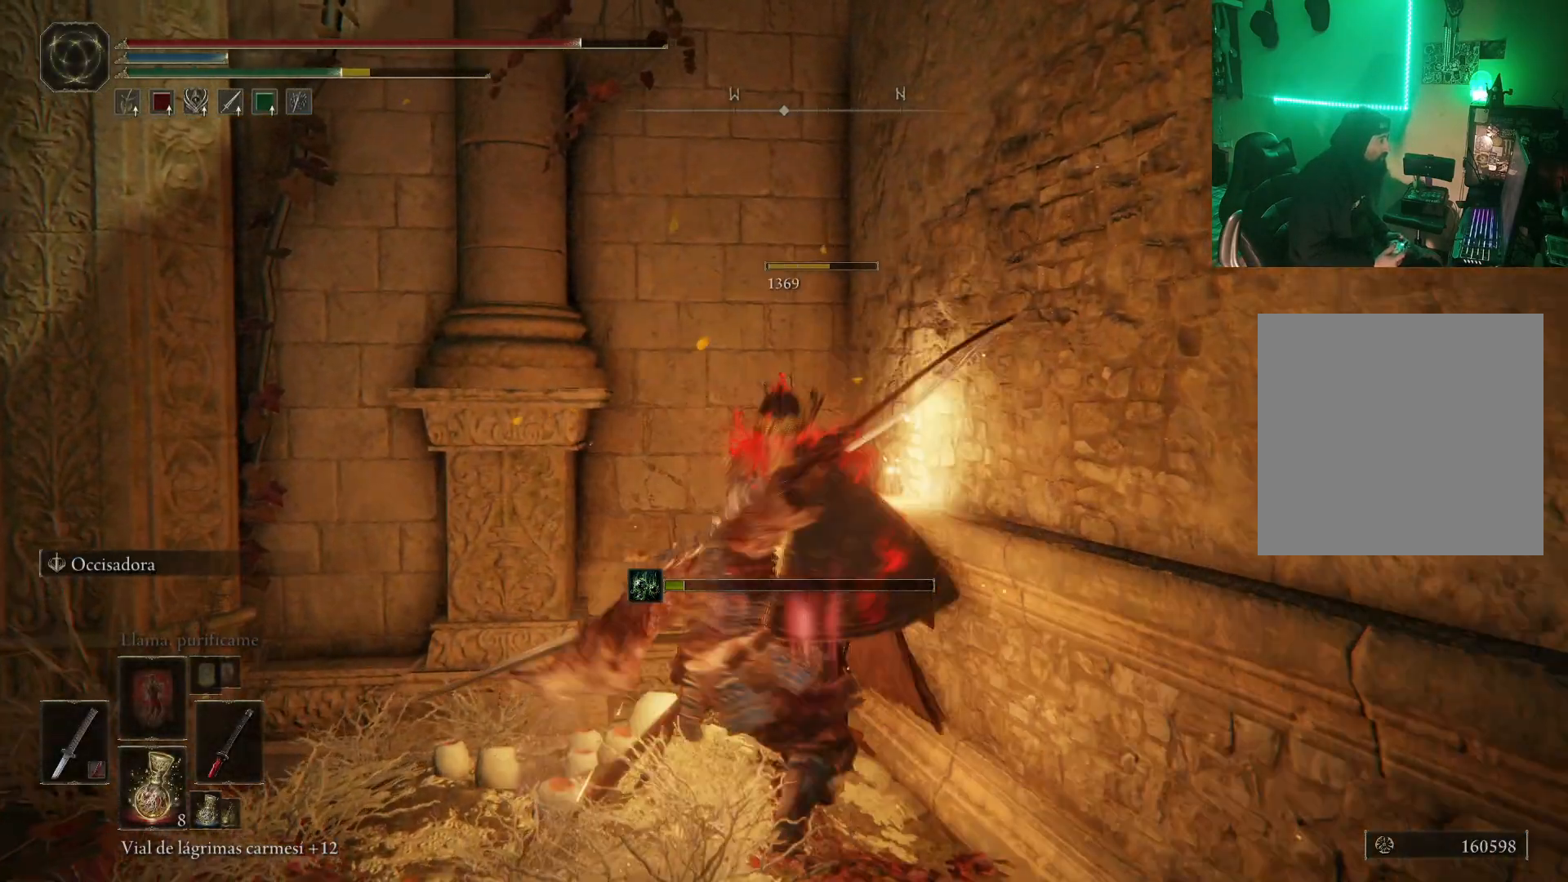
{"buttons": ["R1"], "left_stick": "center", "right_stick": "center", "events": [[133, "R1", "up"], [183, "R1", "down"], [267, "R1", "up"], [283, "left_stick", "center"], [333, "R1", "down"], [450, "R1", "up"], [467, "R1", "down"]]}
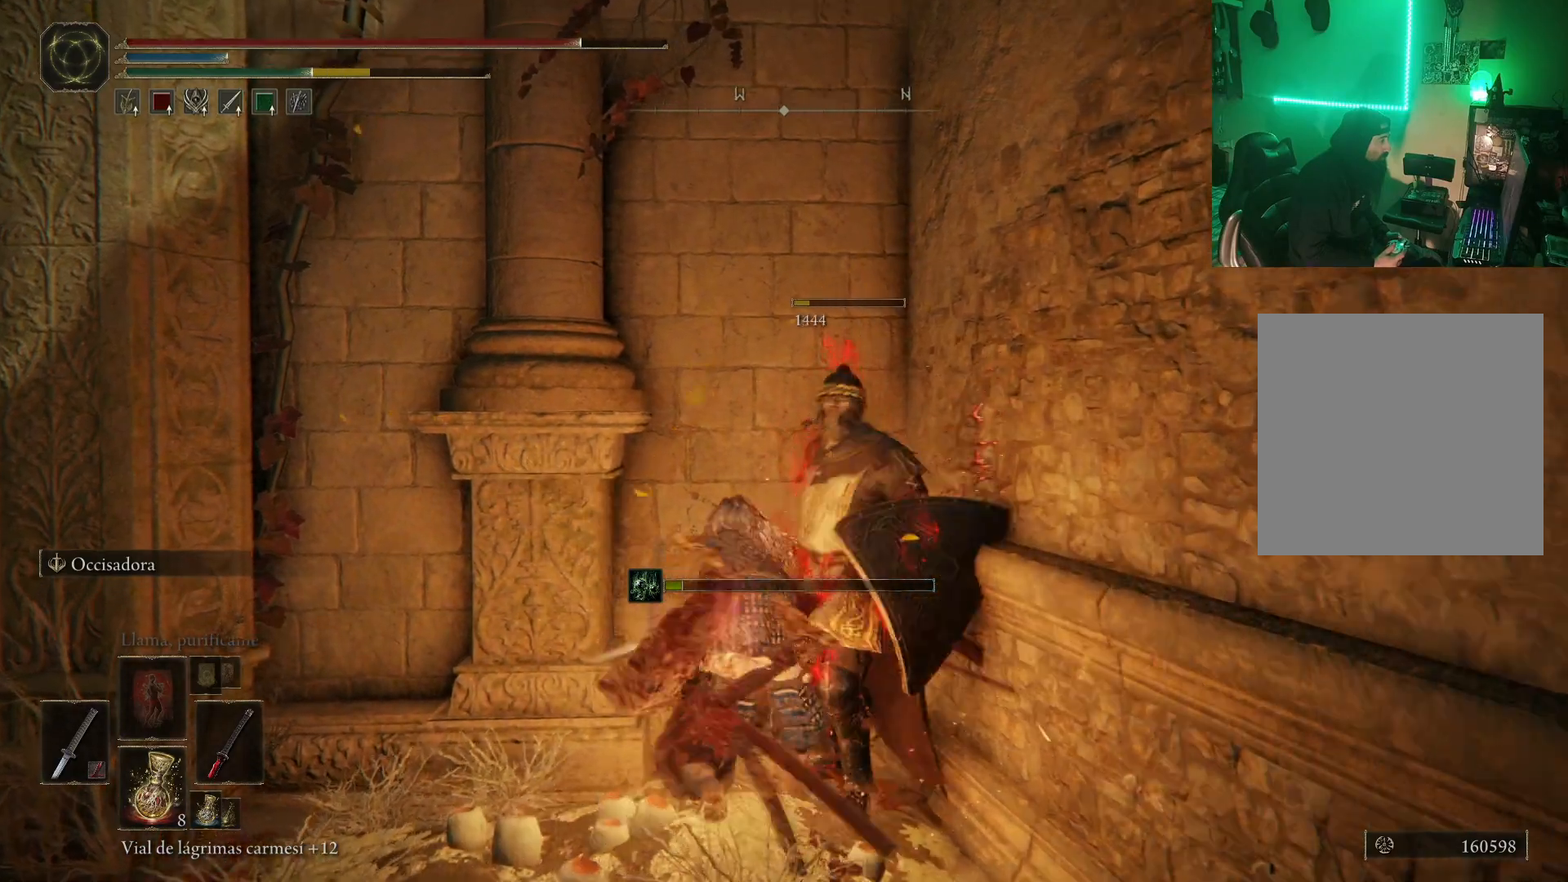
{"buttons": [], "left_stick": "center", "right_stick": "center", "events": [[83, "R1", "up"], [100, "R1", "down"], [217, "R1", "up"]]}
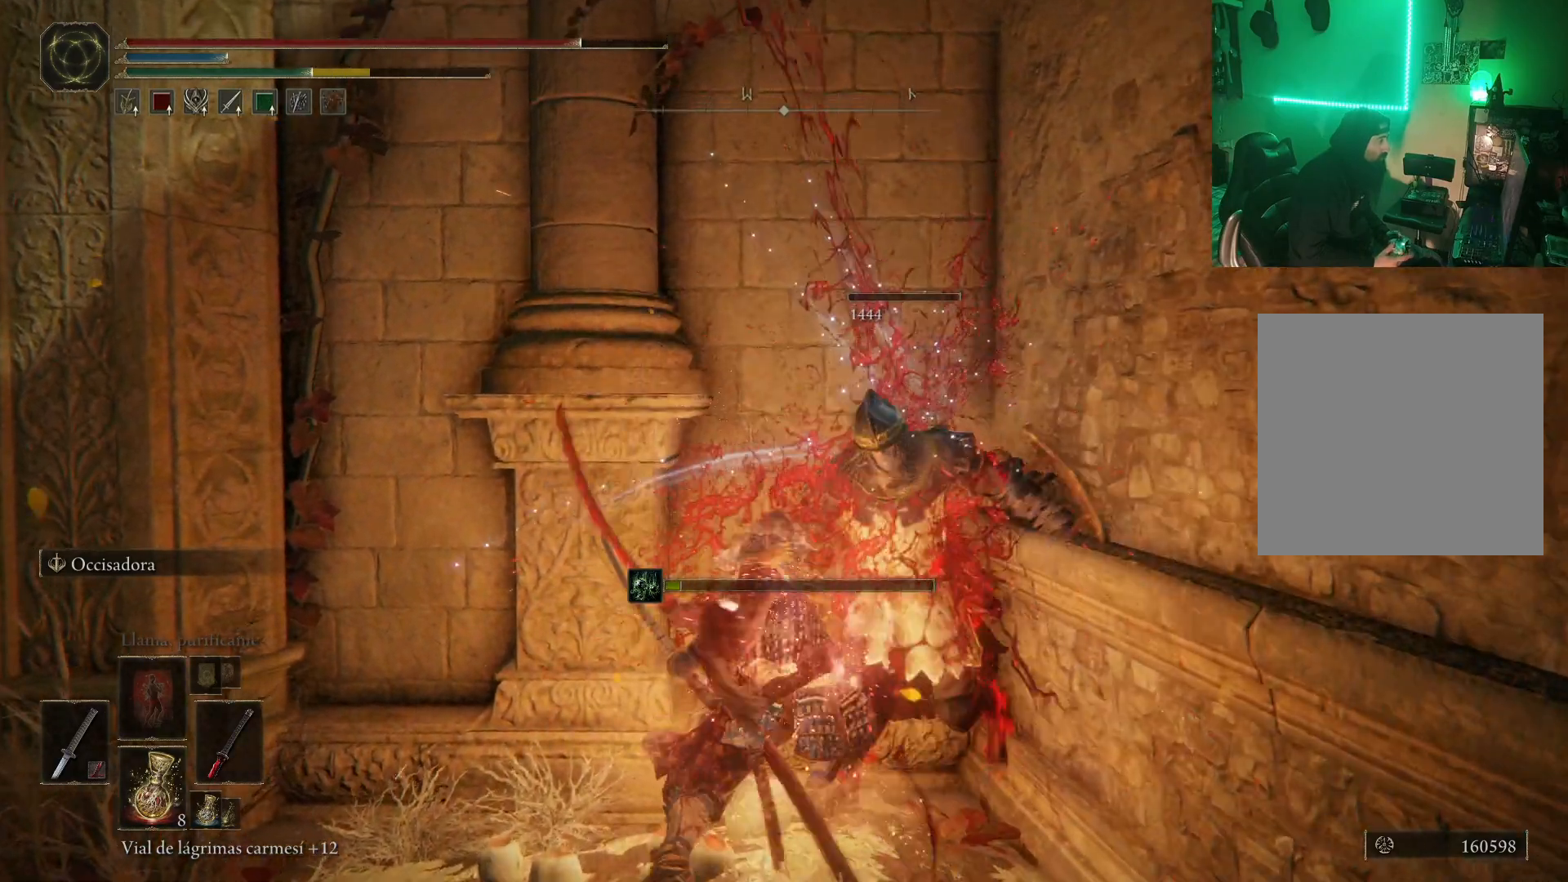
{"buttons": ["Y"], "left_stick": "center", "right_stick": "center", "events": [[200, "right_stick", "down-left"], [333, "right_stick", "center"], [483, "Y", "down"]]}
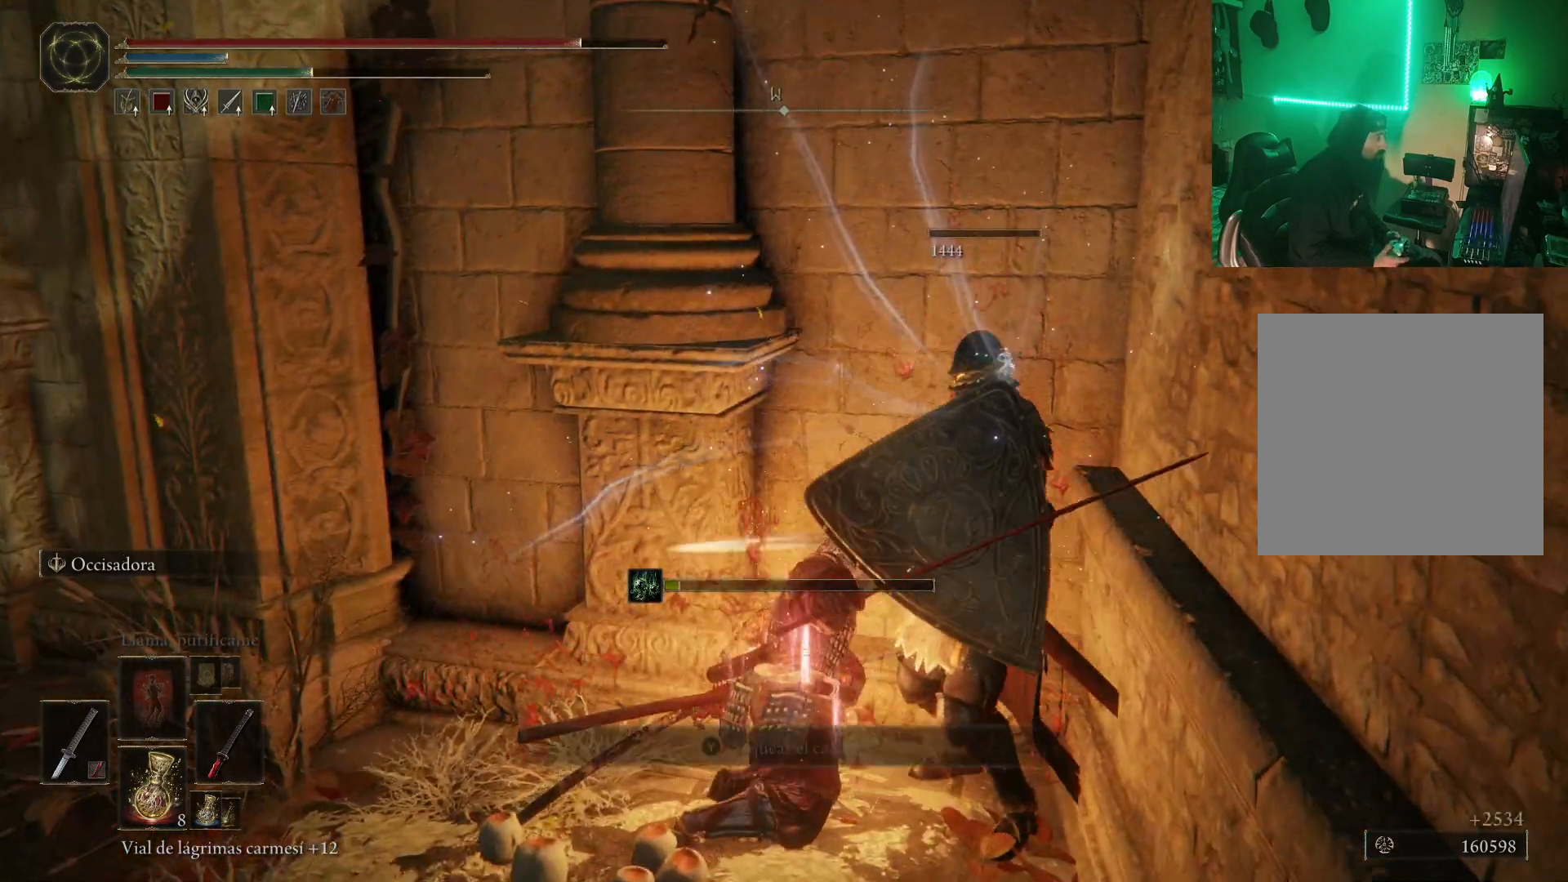
{"buttons": ["Y"], "left_stick": "down-left", "right_stick": "center", "events": [[33, "left_stick", "right"], [67, "Y", "up"], [150, "Y", "down"], [217, "Y", "up"], [317, "Y", "down"], [383, "Y", "up"], [450, "Y", "down"], [483, "left_stick", "down-left"]]}
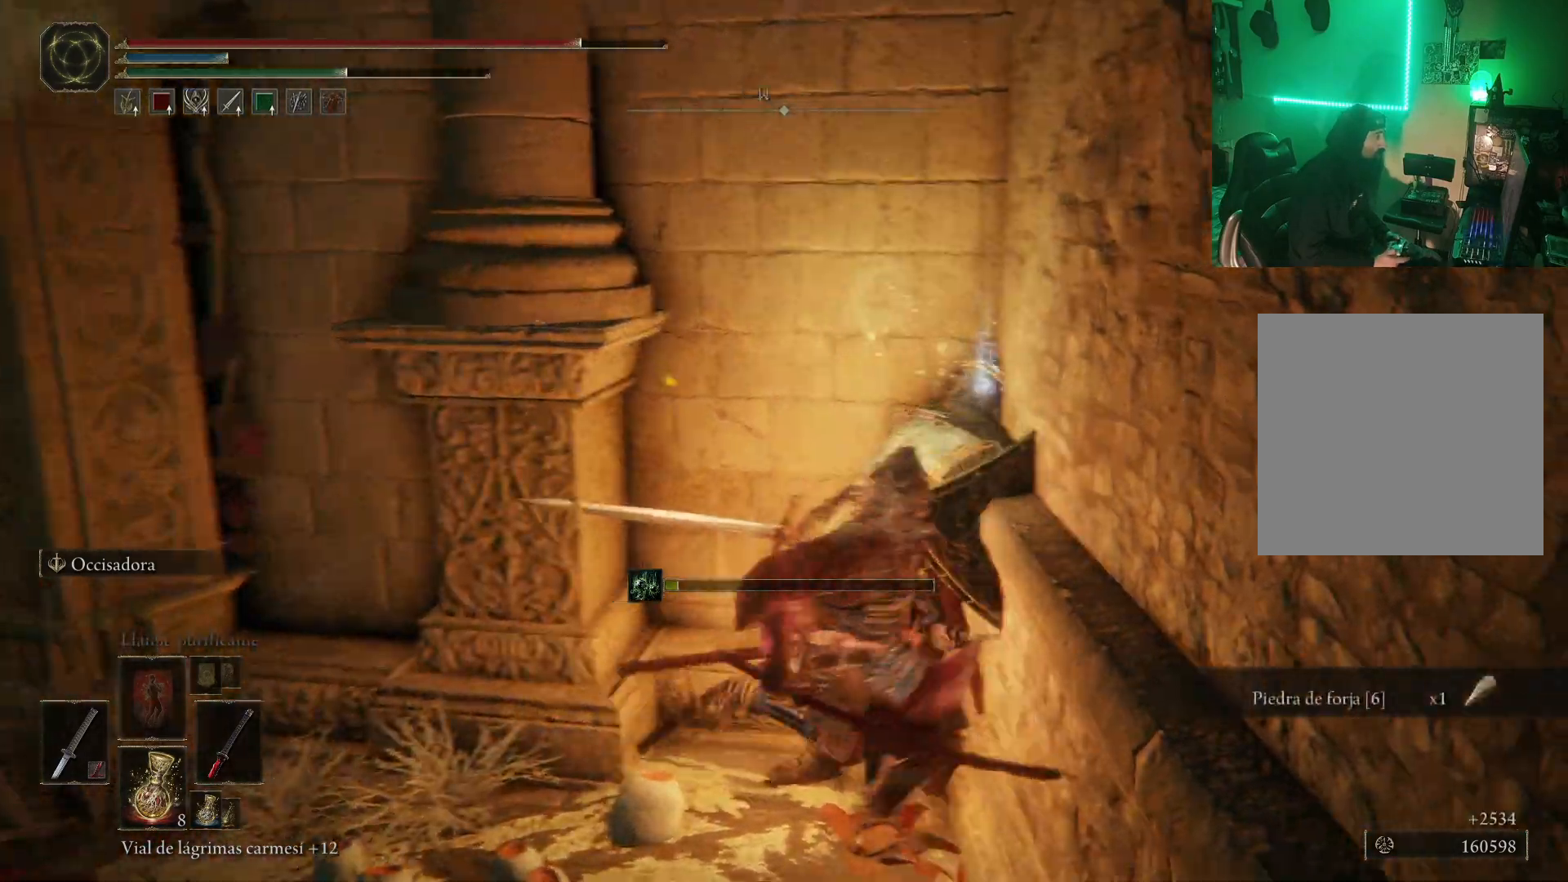
{"buttons": [], "left_stick": "left", "right_stick": "left", "events": [[67, "Y", "up"], [100, "Y", "down"], [200, "Y", "up"], [233, "left_stick", "left"], [317, "right_stick", "left"]]}
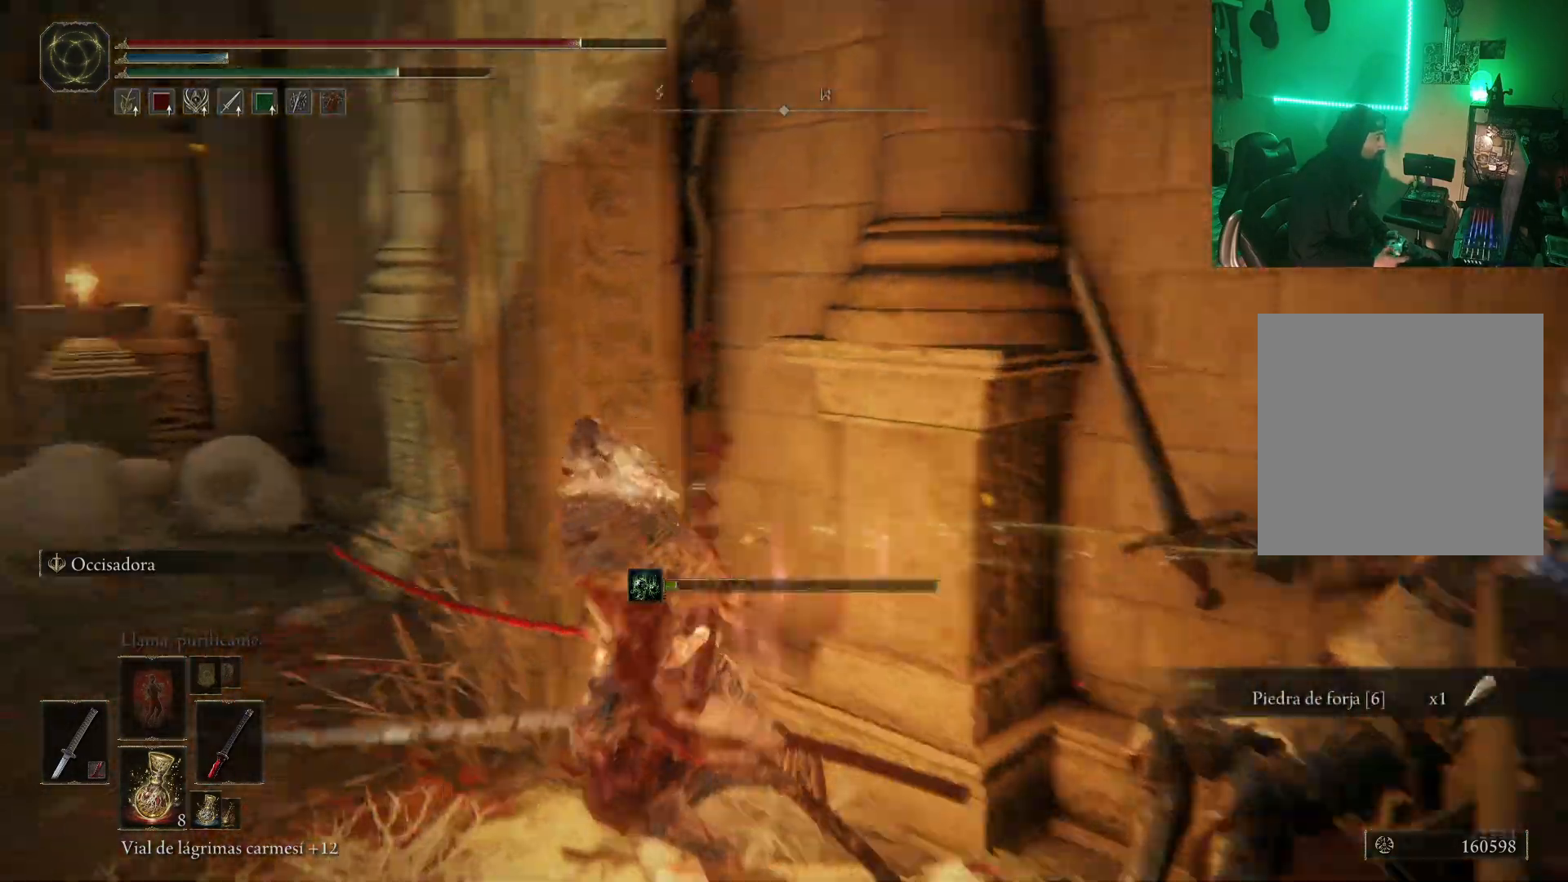
{"buttons": [], "left_stick": "up-left", "right_stick": "center", "events": [[117, "left_stick", "up-left"], [117, "right_stick", "down-left"], [283, "right_stick", "center"]]}
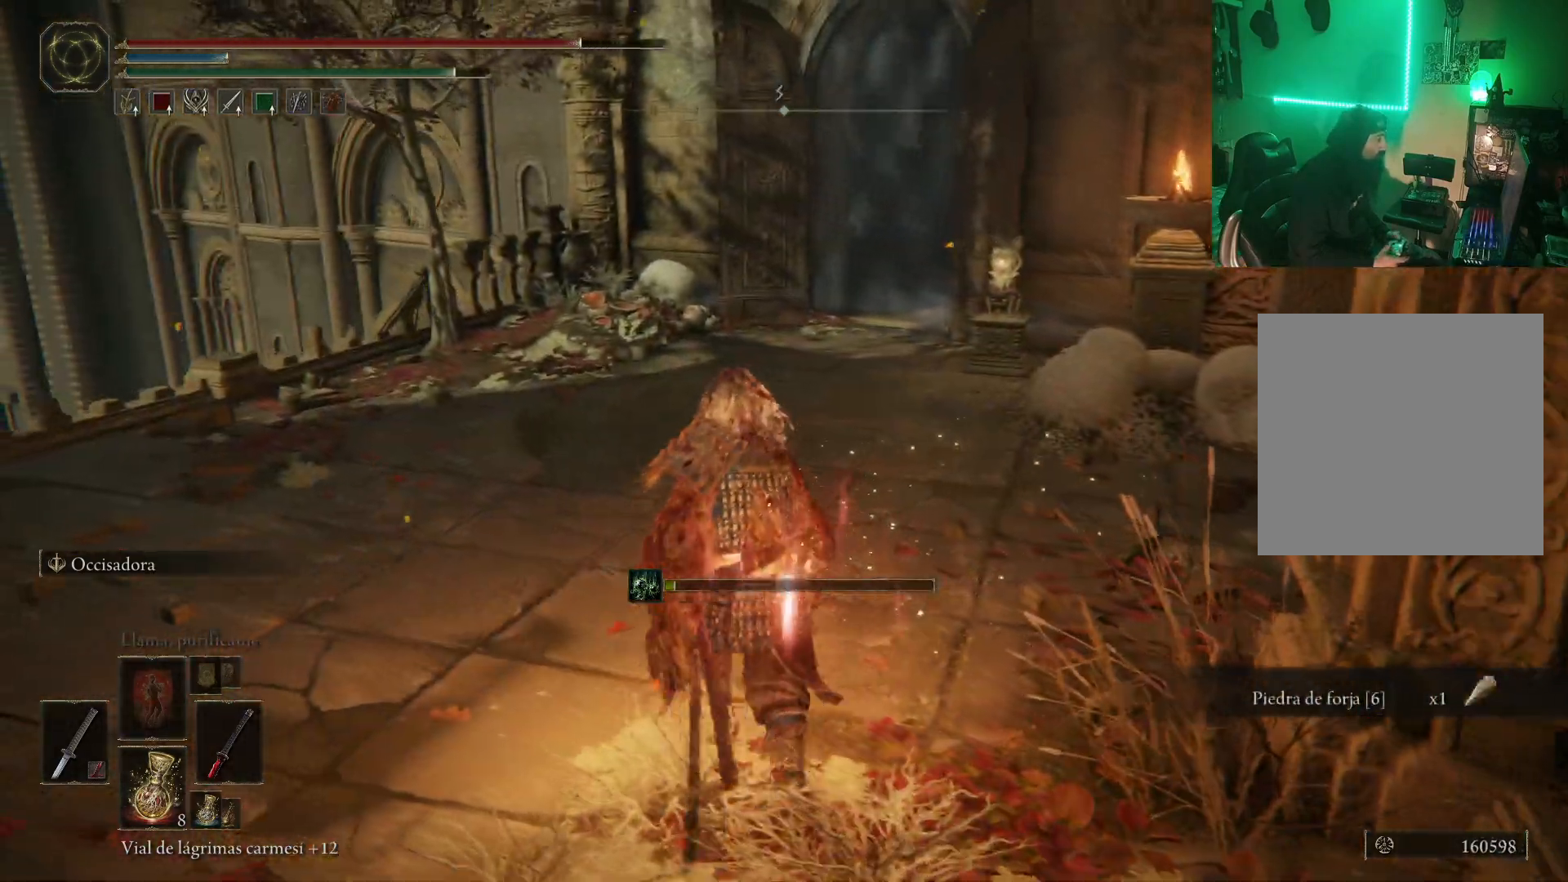
{"buttons": [], "left_stick": "up", "right_stick": "center", "events": [[17, "left_stick", "up"]]}
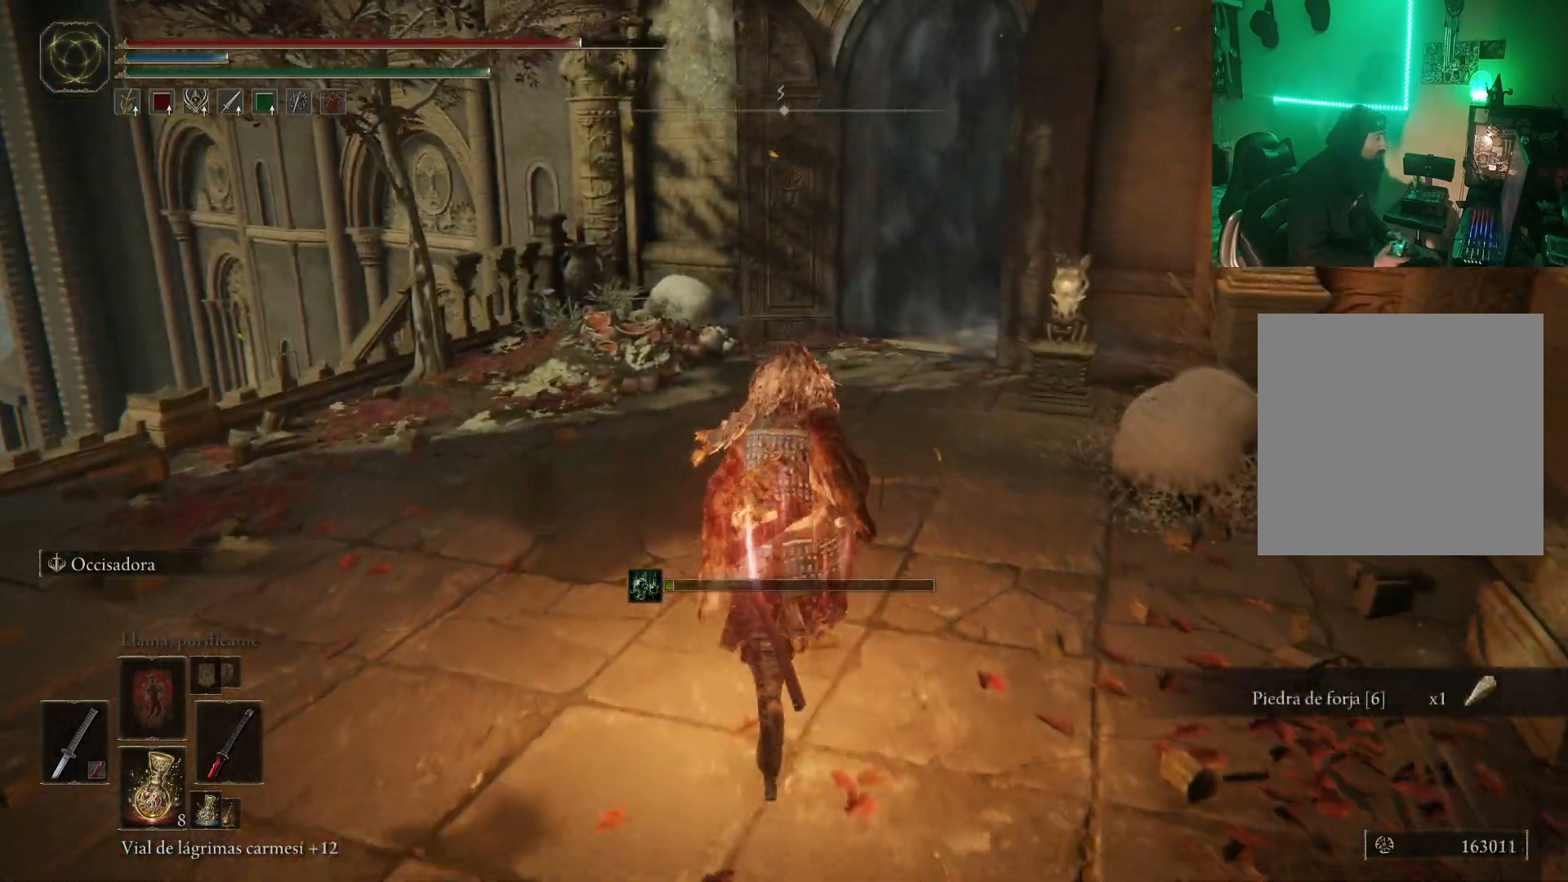
{"buttons": [], "left_stick": "up-right", "right_stick": "center", "events": [[267, "left_stick", "center"], [483, "left_stick", "up-right"]]}
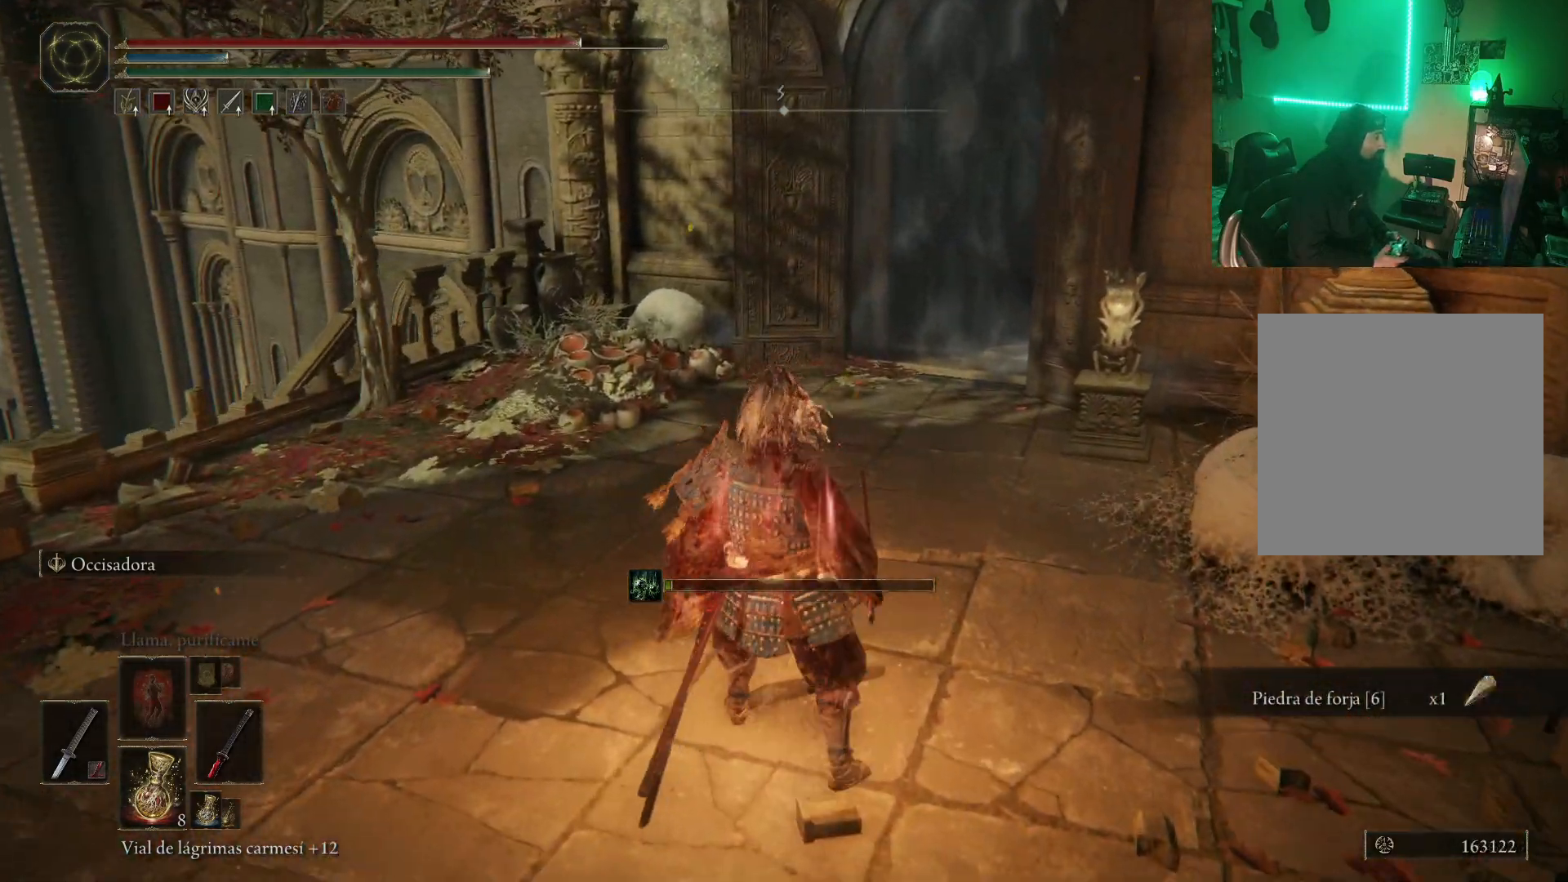
{"buttons": [], "left_stick": "center", "right_stick": "center", "events": [[200, "left_stick", "center"]]}